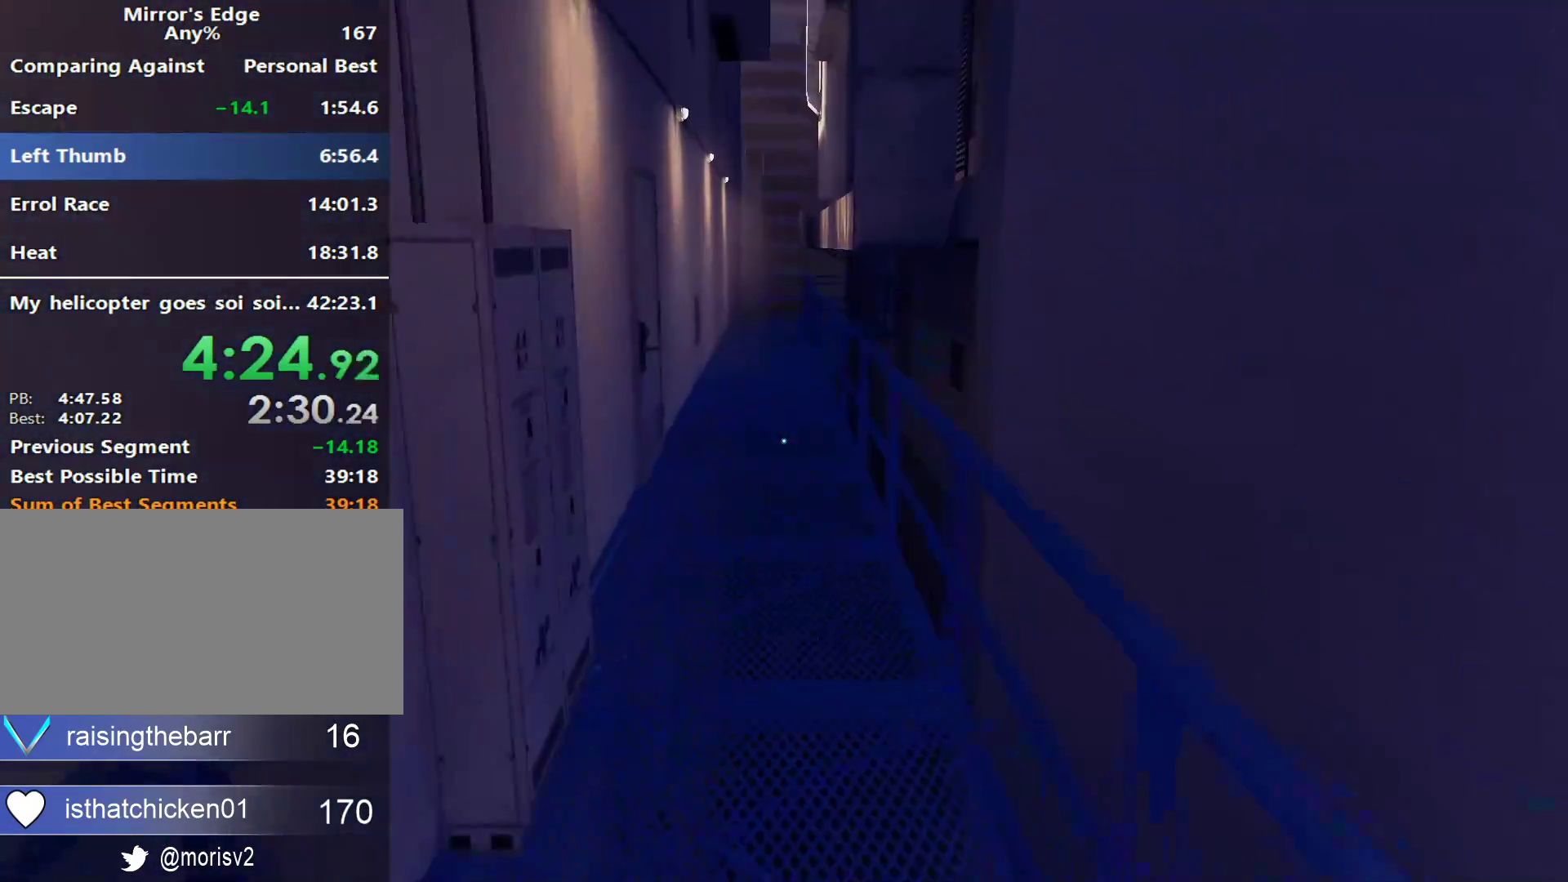
Gameplay with keyboard and mouse; each line is a JSON object with the keys and mouse buttons held at the frame after it. "events" lists presses ("down") and releases ("up") of "a", "alt", "ctrl", "d", "e", "q", "s", "shift", "space", "tab", "w", "mouse_left", "mouse_right", "mouse_wheel_up" and "mouse_wheel_down" between this image and that frame as [ms after this image, input, new state], when the widget could be followed in between. "mouse_left", "mouse_right", "mouse_wheel_up", "mouse_wheel_down" = the "left", "right", "wheel_up", "wheel_down" buttons of the "mouse" list. No other keys are recorded. Not read: mouse_move.
{"keys": ["w"], "mouse": [], "events": [[17, "mouse_wheel_down", "up"]]}
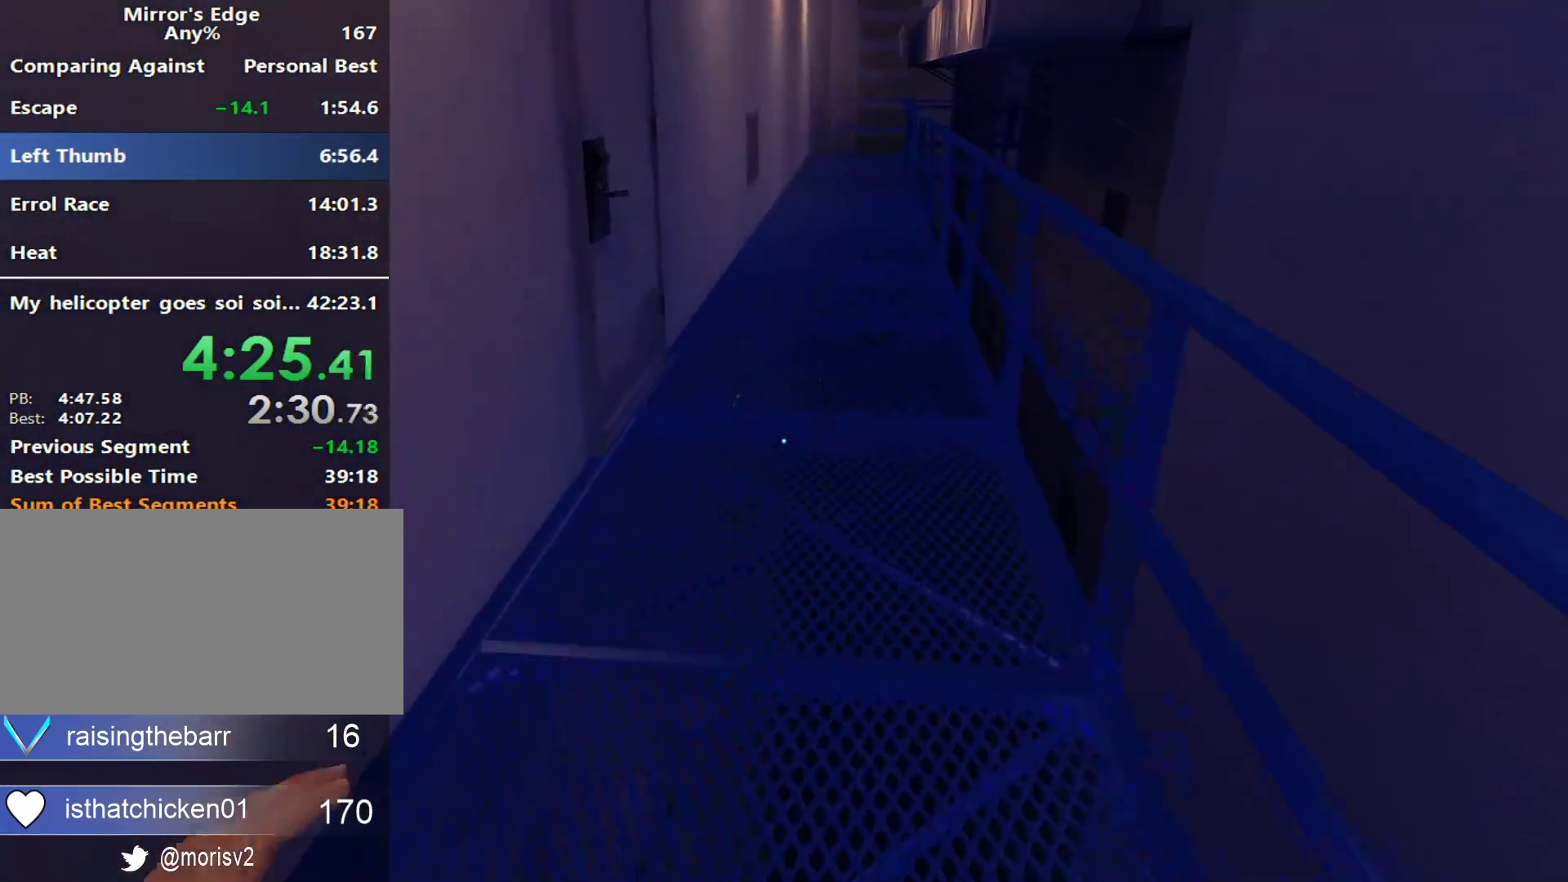
{"keys": ["w"], "mouse": [], "events": []}
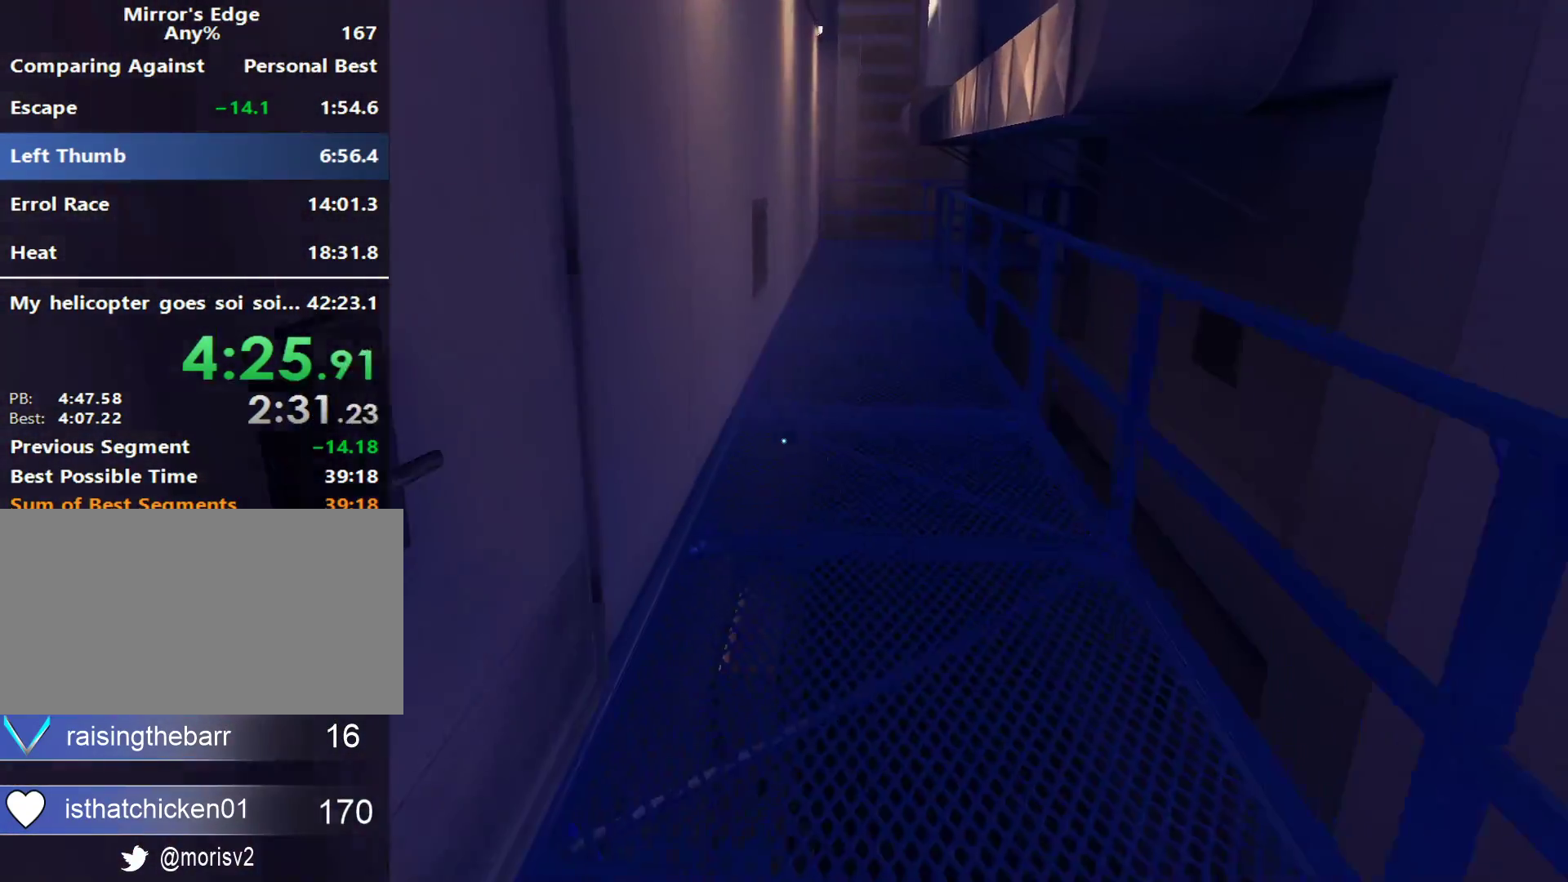
{"keys": ["w"], "mouse": ["wheel_down"], "events": [[417, "mouse_wheel_down", "down"]]}
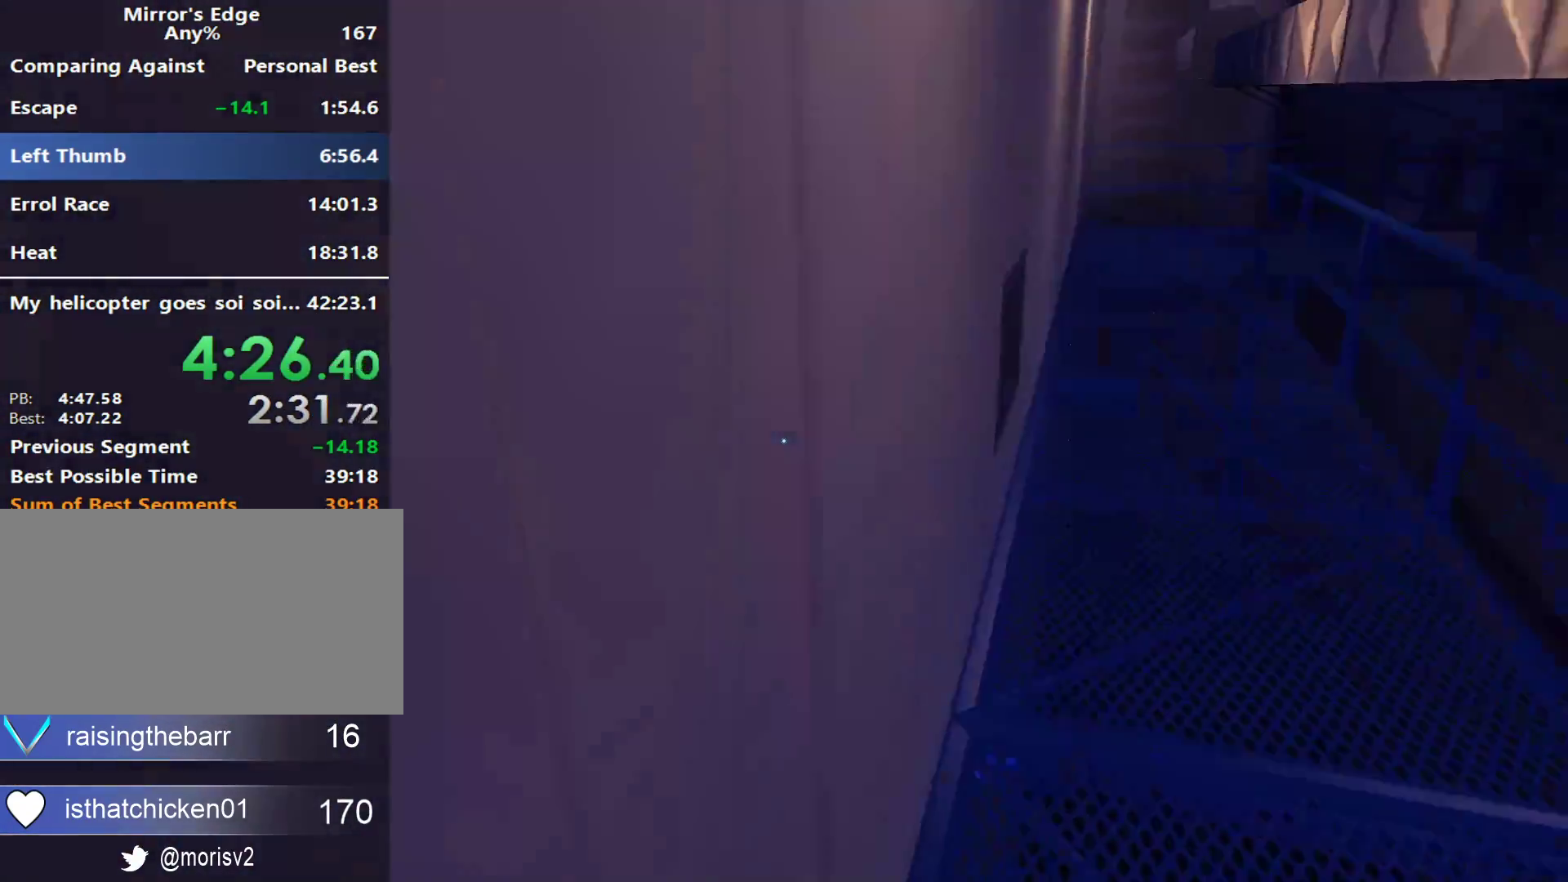
{"keys": ["w"], "mouse": [], "events": [[167, "mouse_wheel_down", "up"]]}
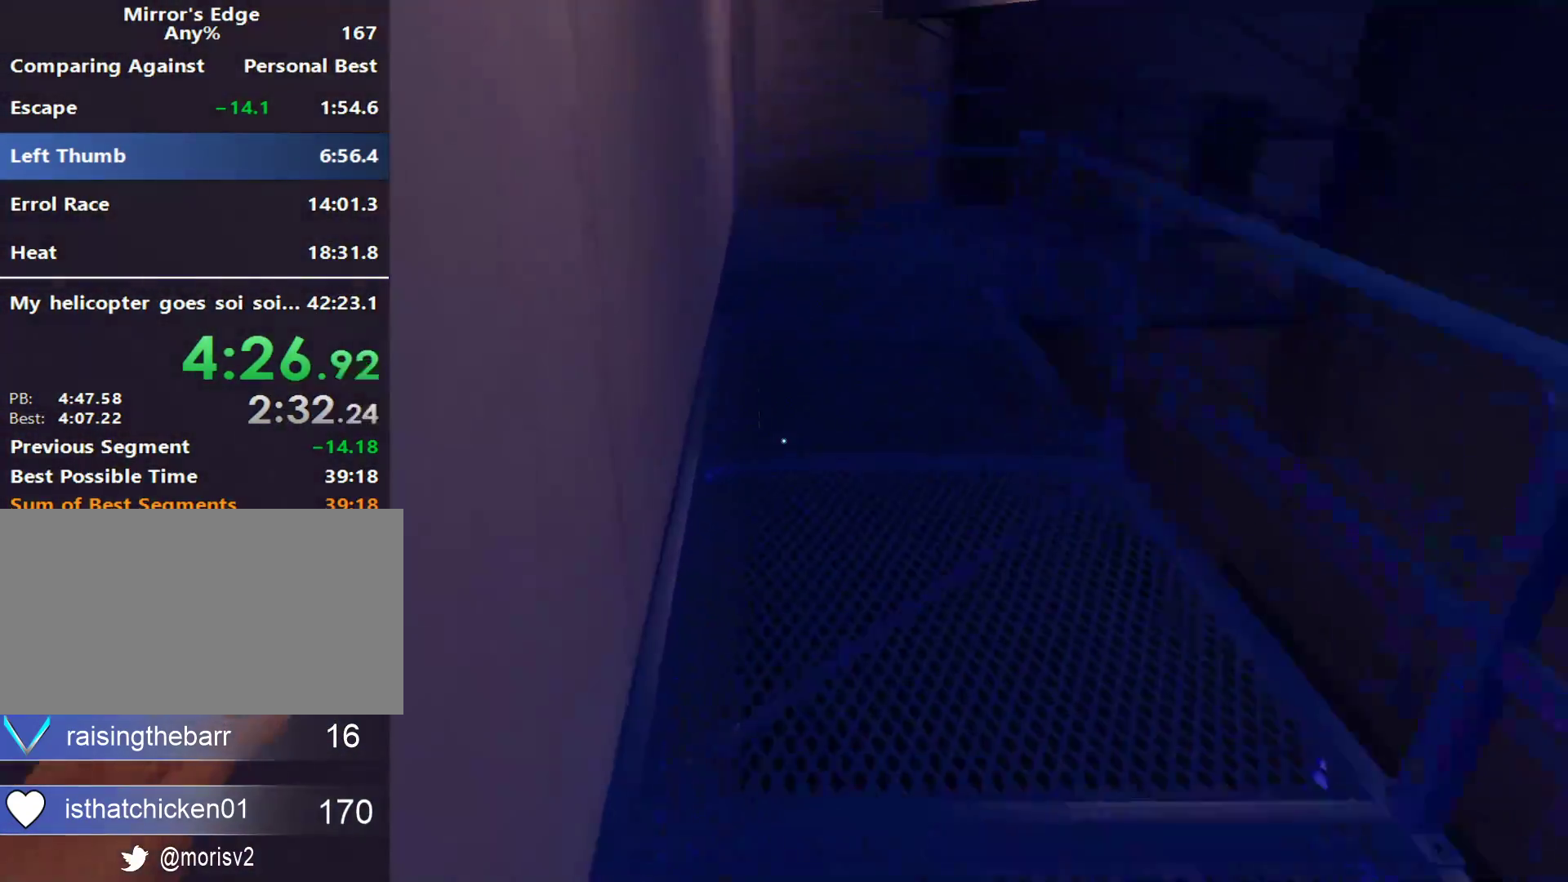
{"keys": ["w"], "mouse": [], "events": [[217, "space", "down"], [367, "space", "up"]]}
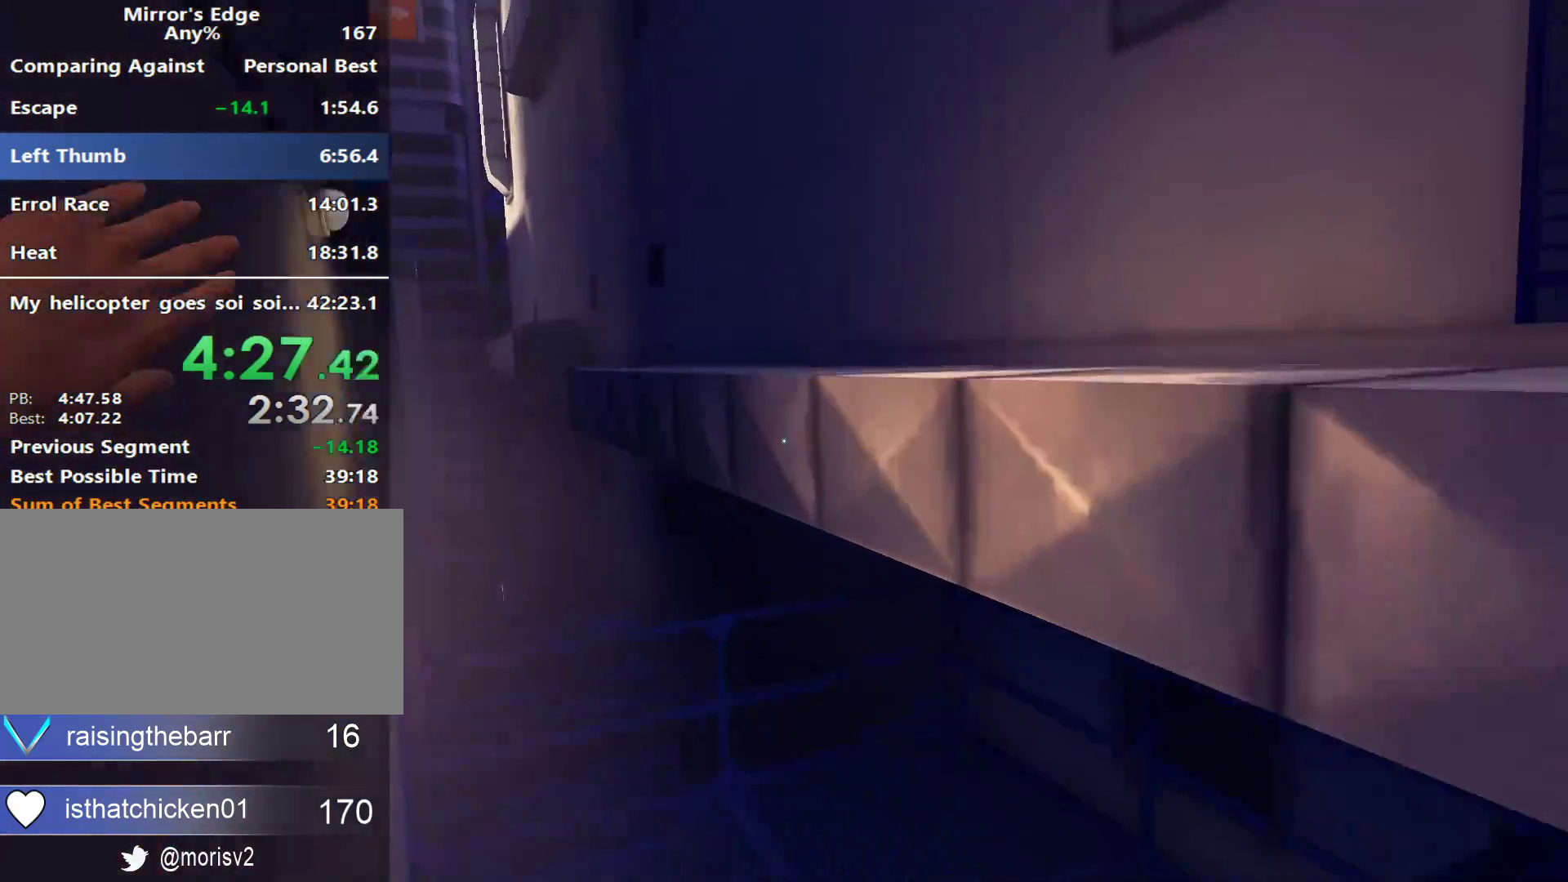
{"keys": ["a", "shift", "w"], "mouse": [], "events": [[150, "space", "down"], [233, "shift", "down"], [283, "space", "up"], [467, "a", "down"]]}
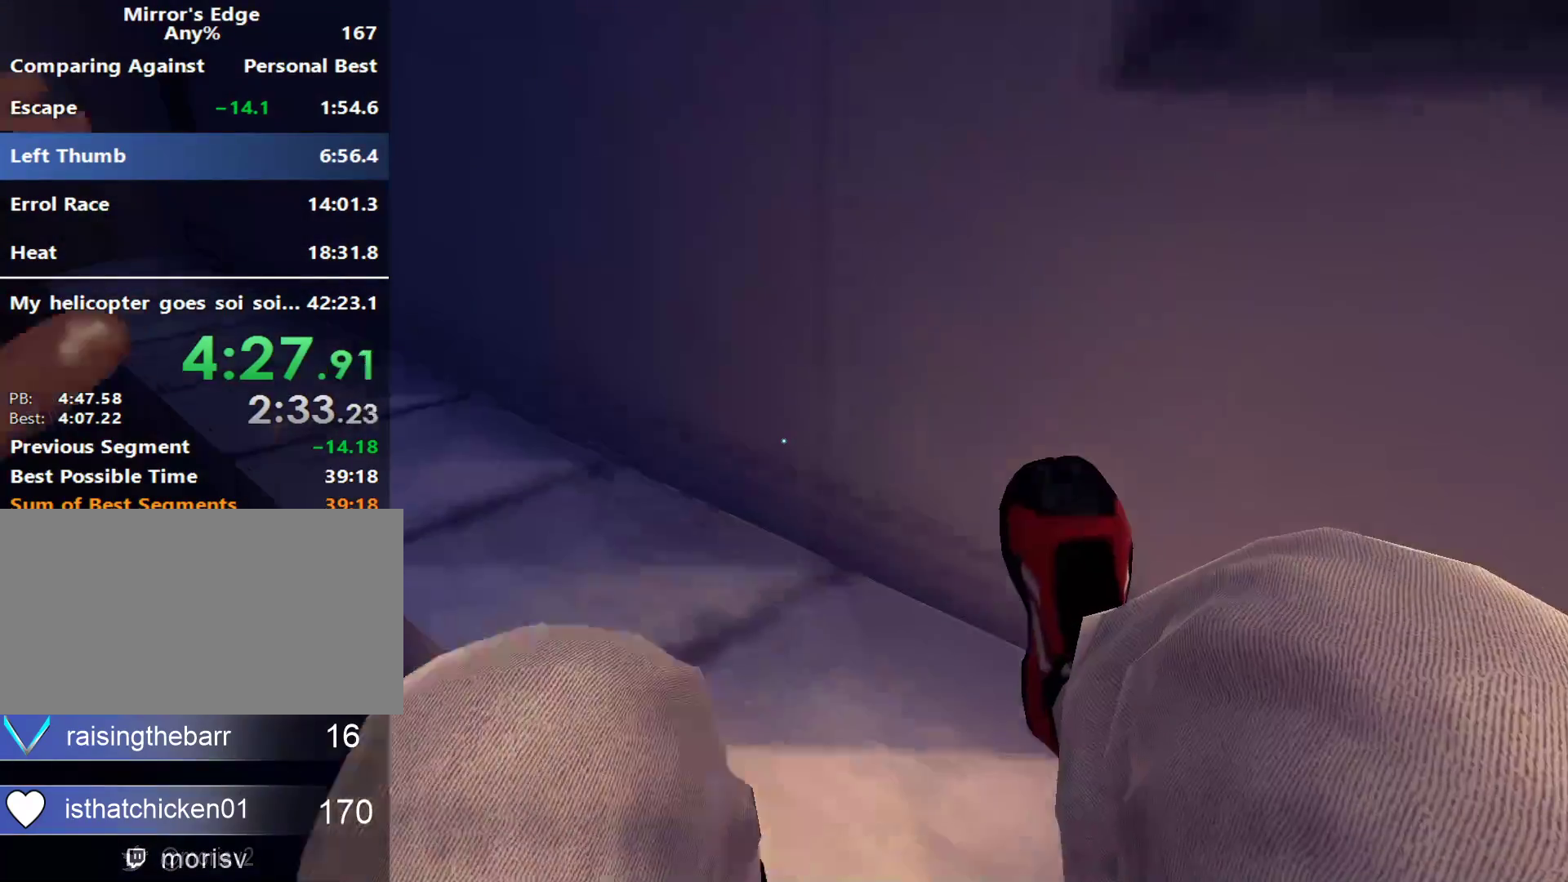
{"keys": ["a", "space"], "mouse": [], "events": [[67, "shift", "up"], [67, "w", "up"], [433, "space", "down"]]}
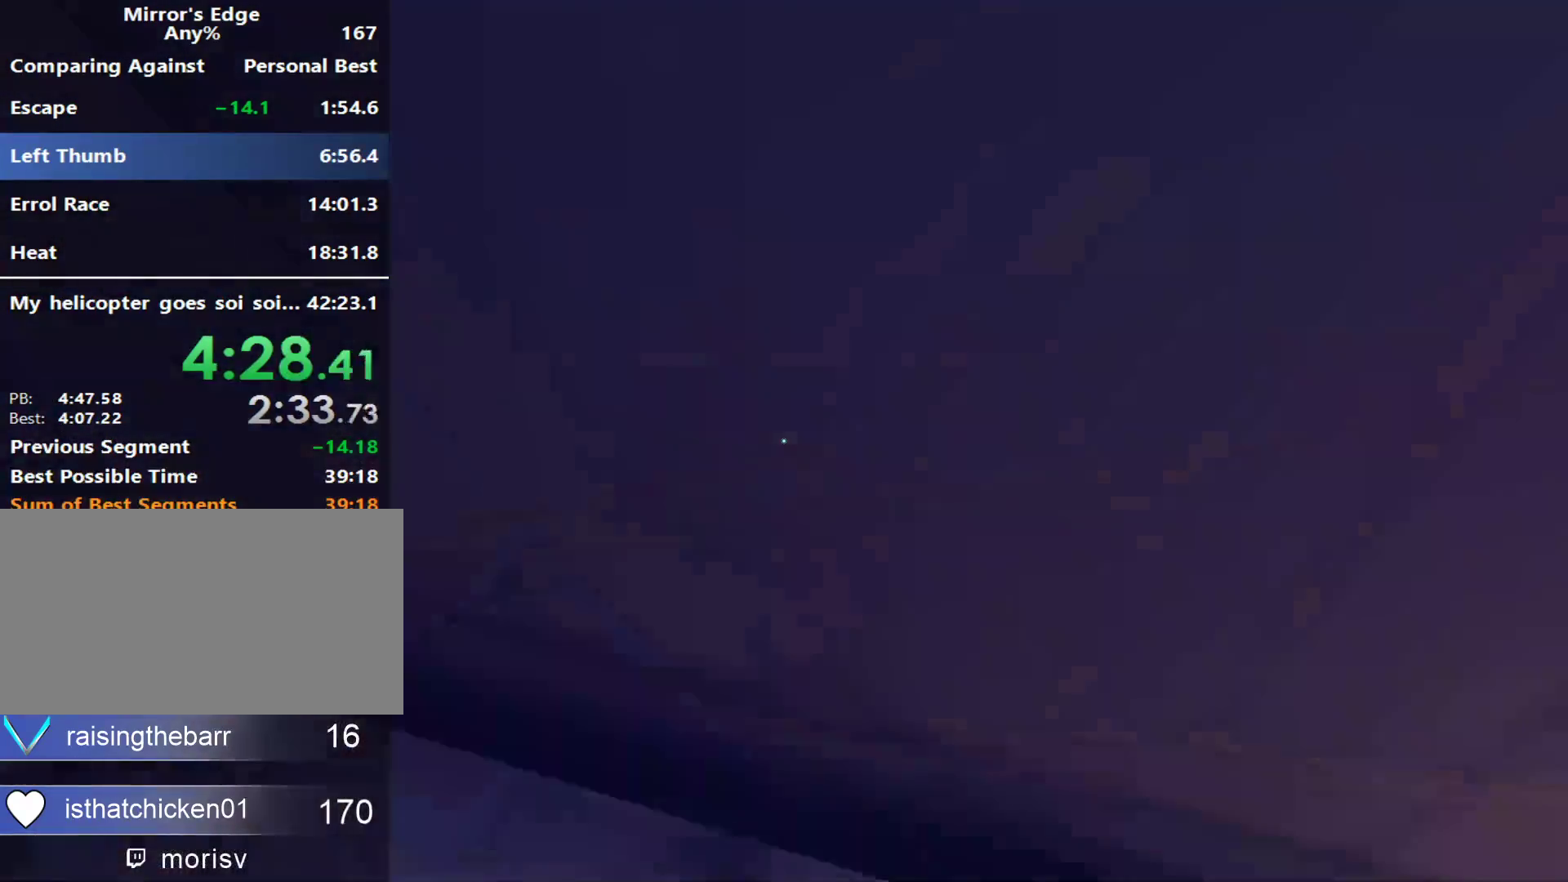
{"keys": ["w"], "mouse": [], "events": [[33, "space", "up"], [33, "w", "down"], [83, "a", "up"]]}
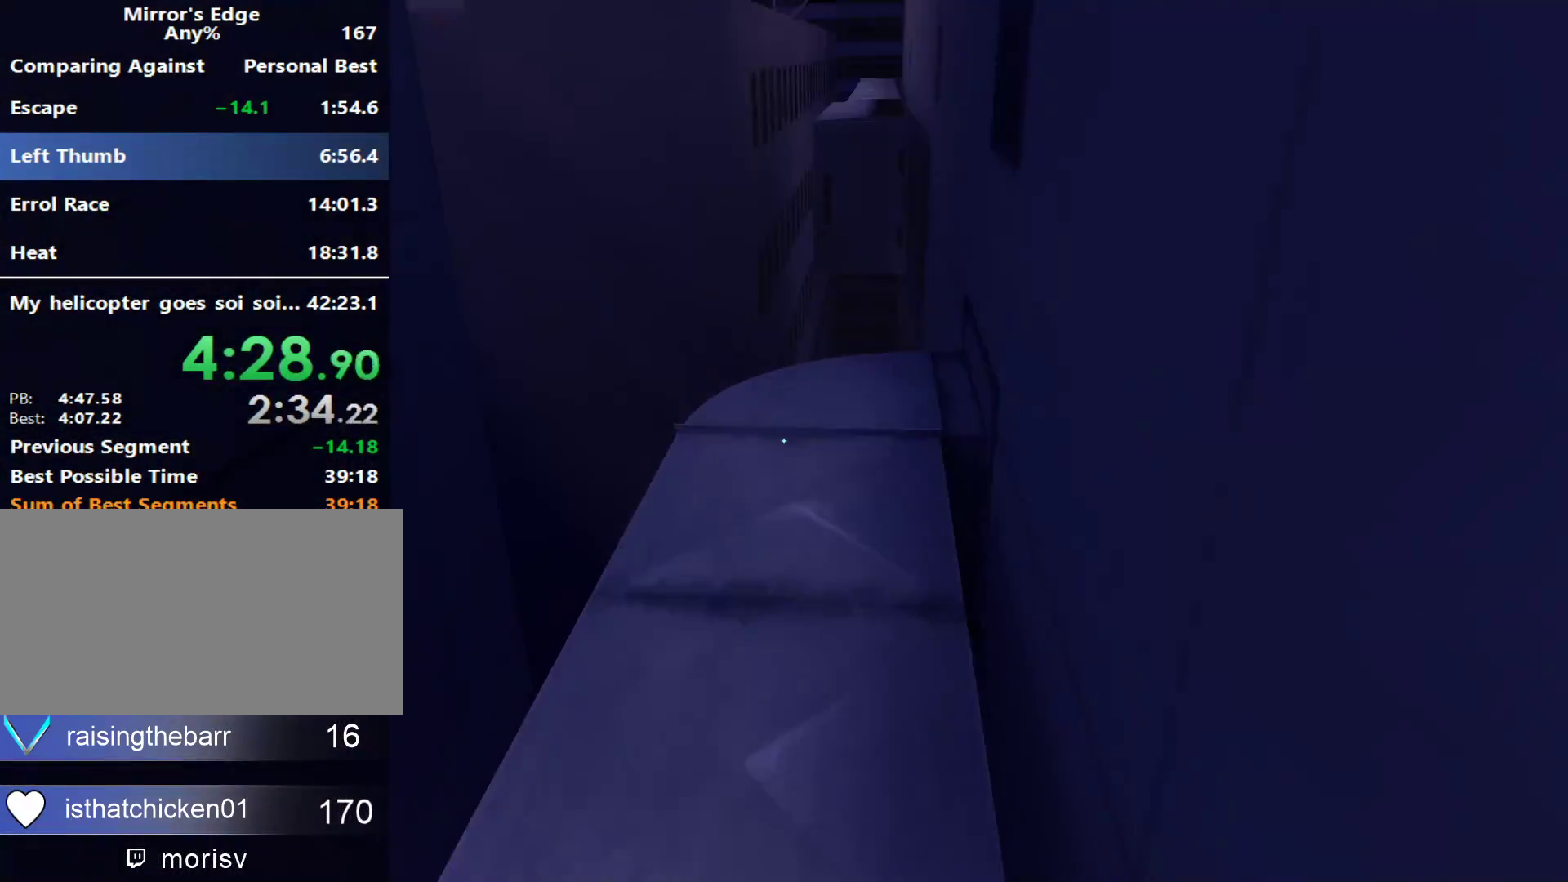
{"keys": ["w"], "mouse": [], "events": []}
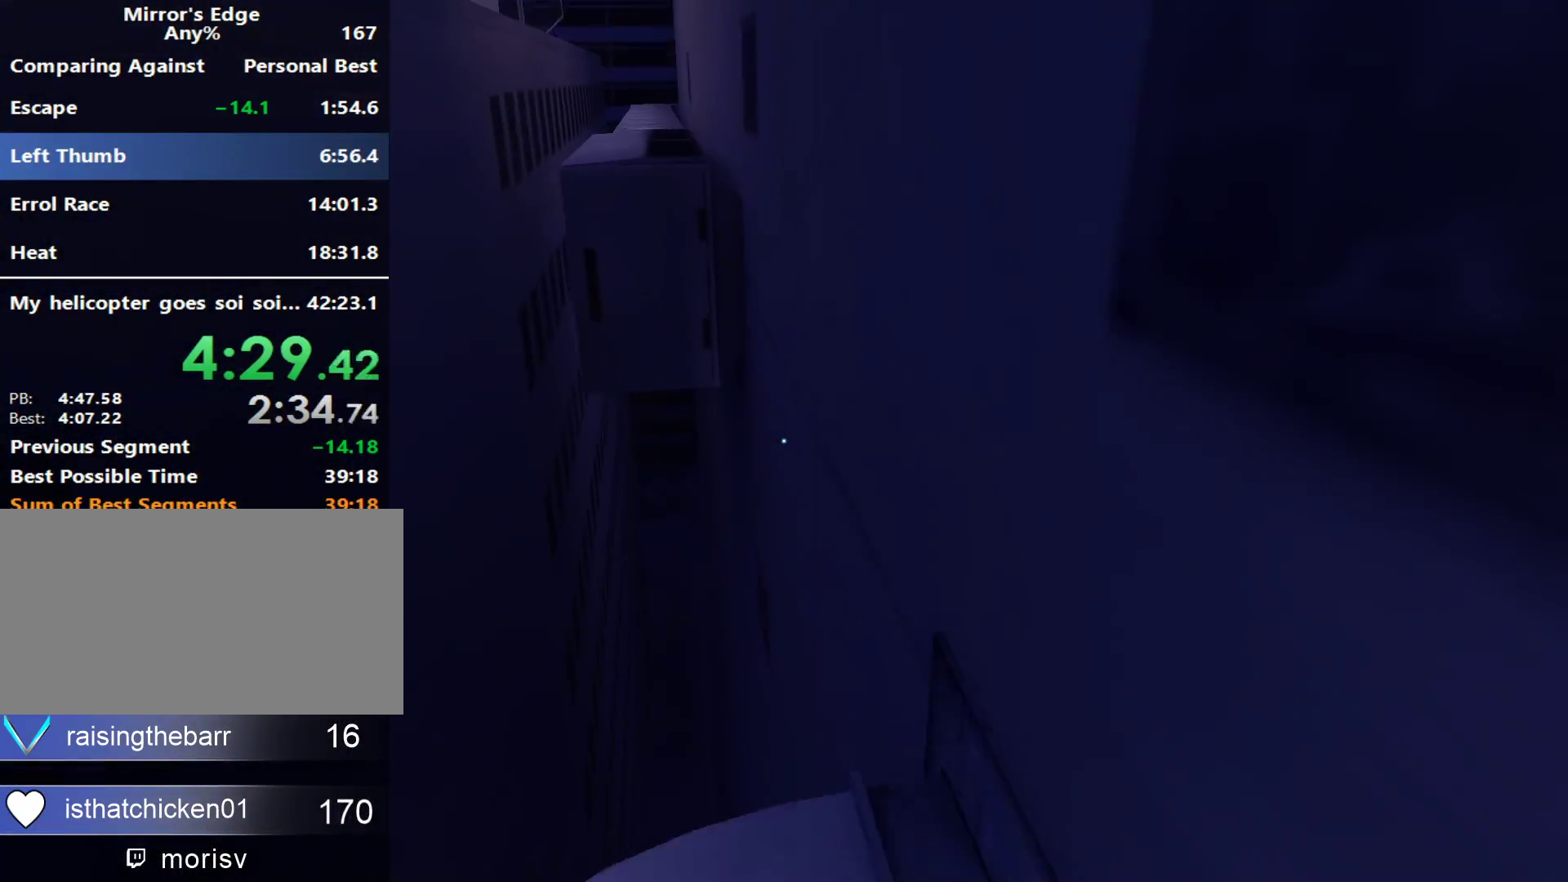
{"keys": ["w"], "mouse": [], "events": [[67, "space", "down"], [200, "space", "up"], [300, "mouse_wheel_down", "down"], [433, "mouse_wheel_down", "up"]]}
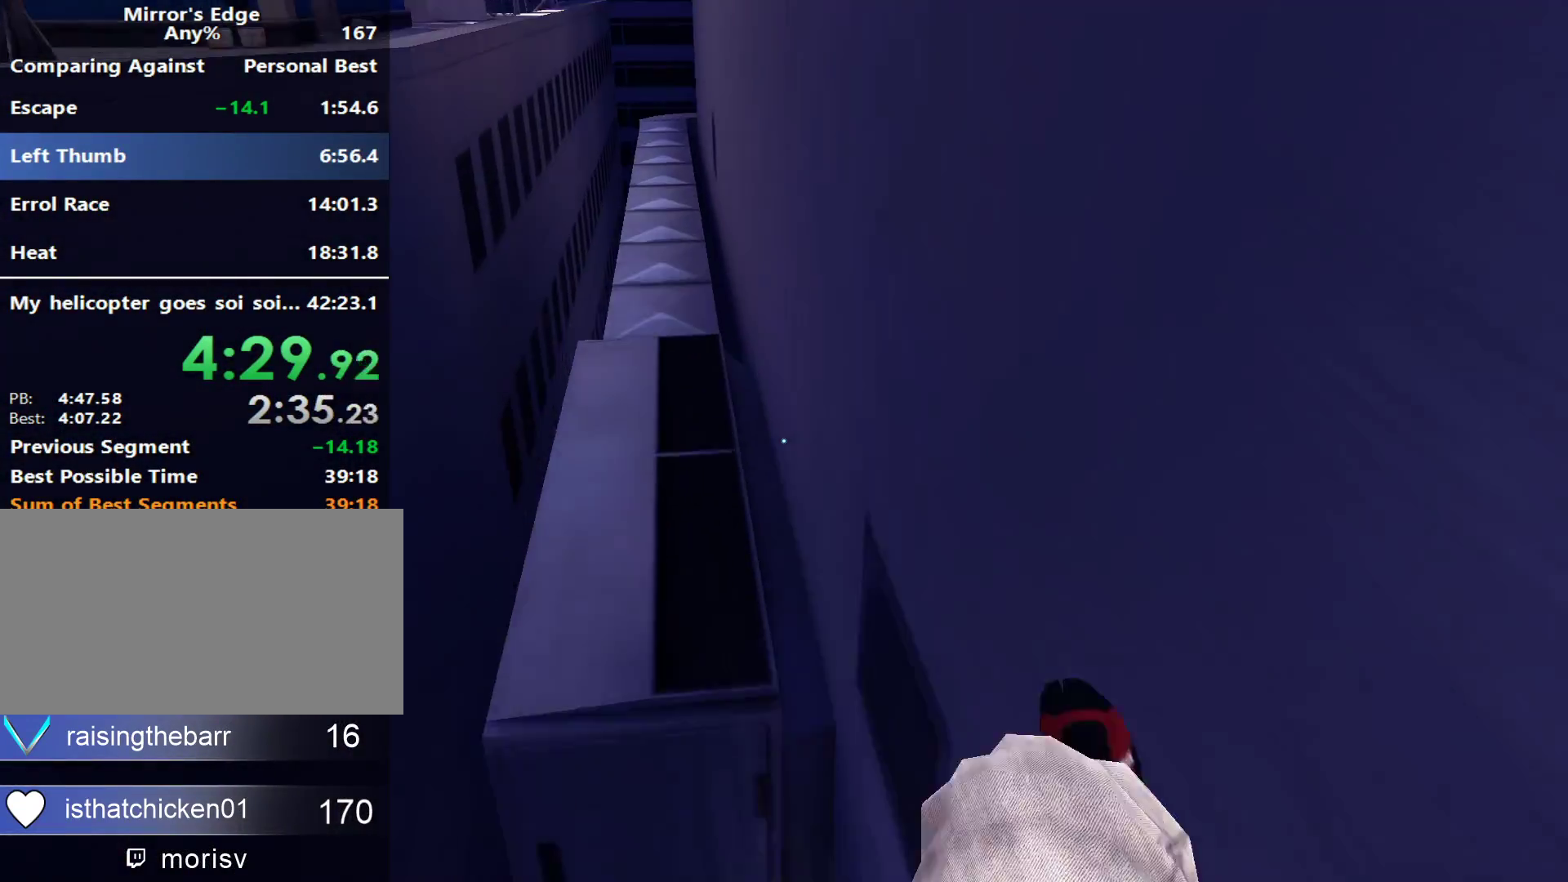
{"keys": ["w"], "mouse": [], "events": []}
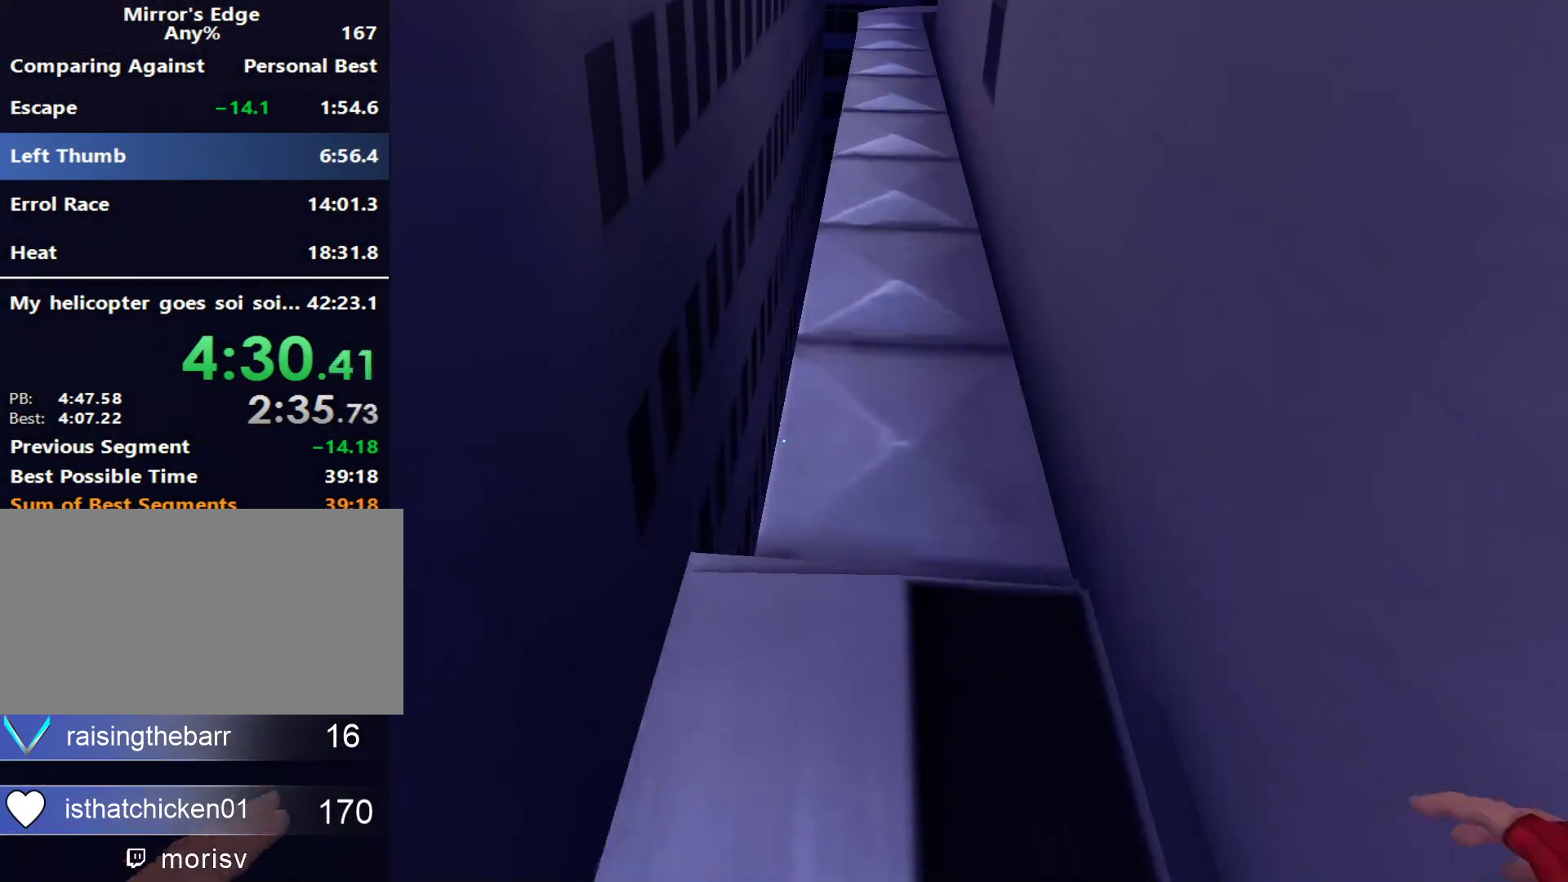
{"keys": ["w"], "mouse": [], "events": []}
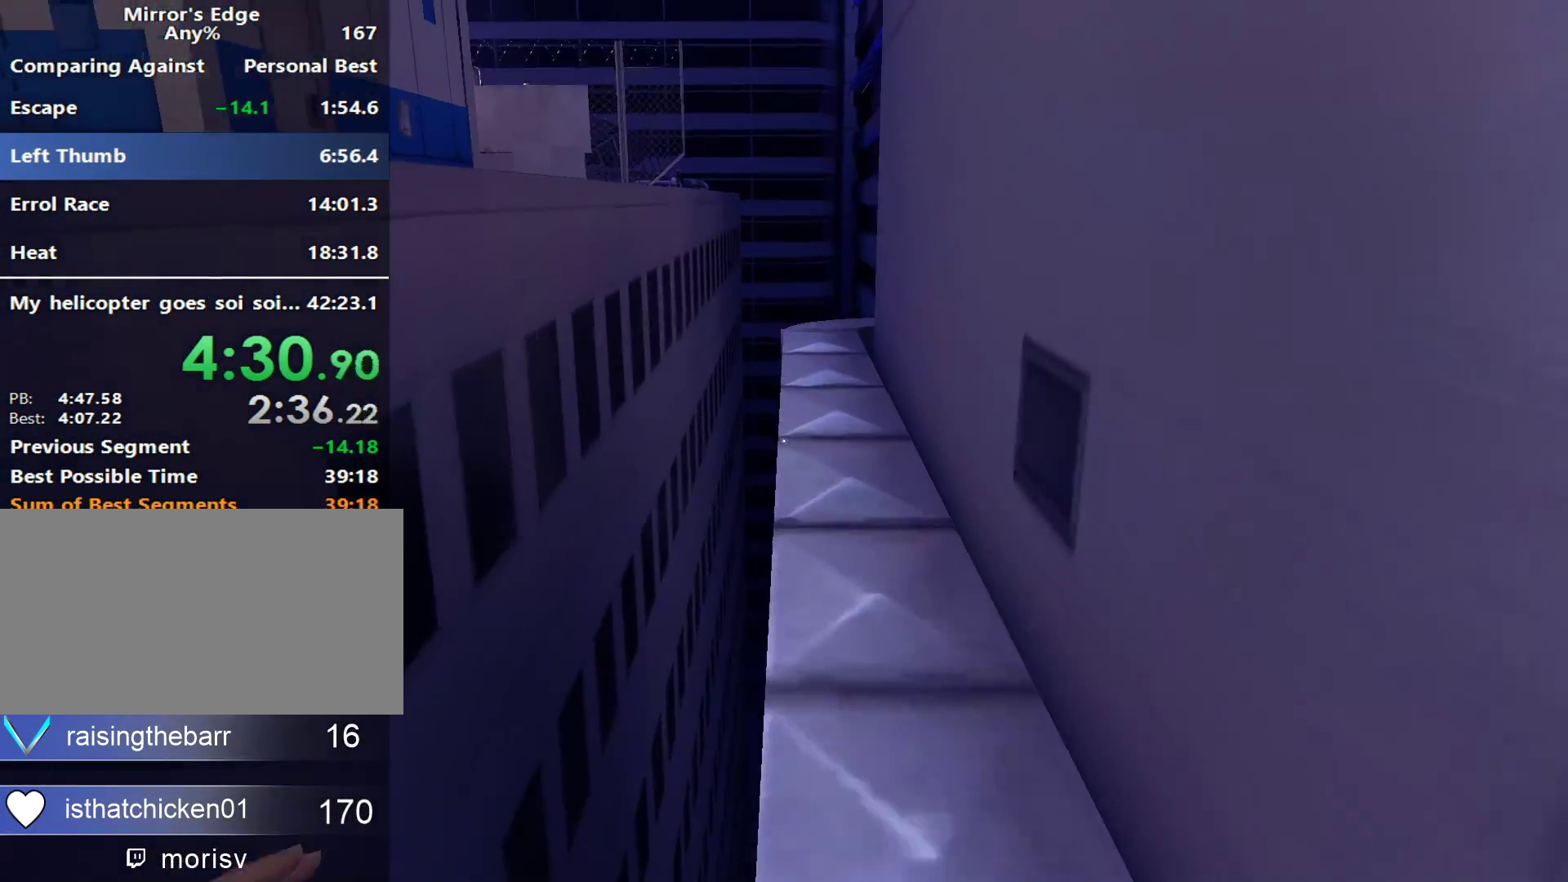
{"keys": ["w"], "mouse": [], "events": []}
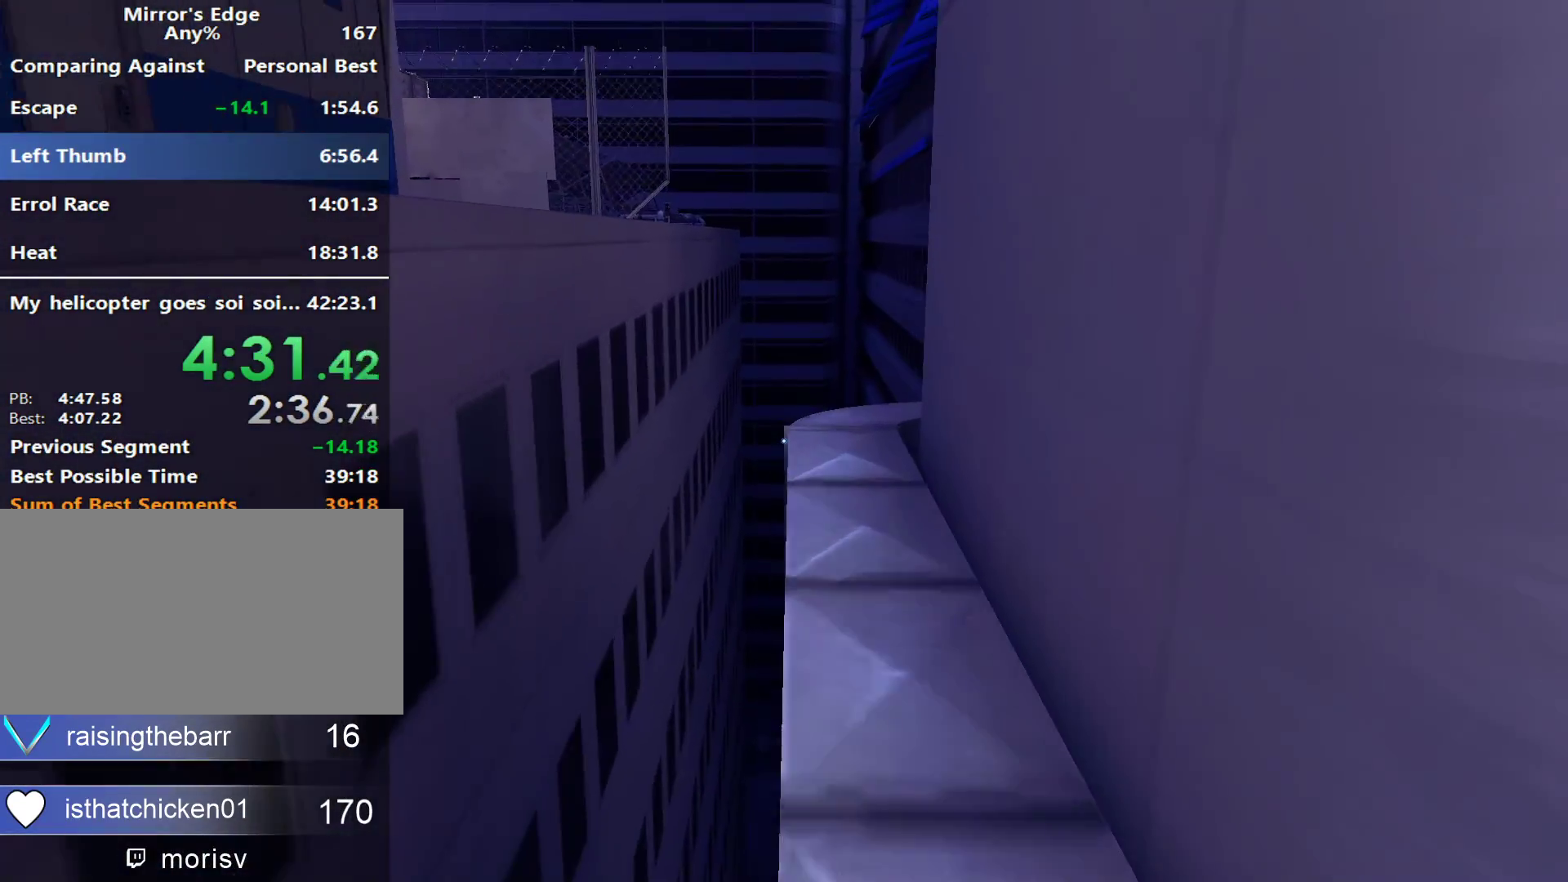
{"keys": ["w"], "mouse": [], "events": []}
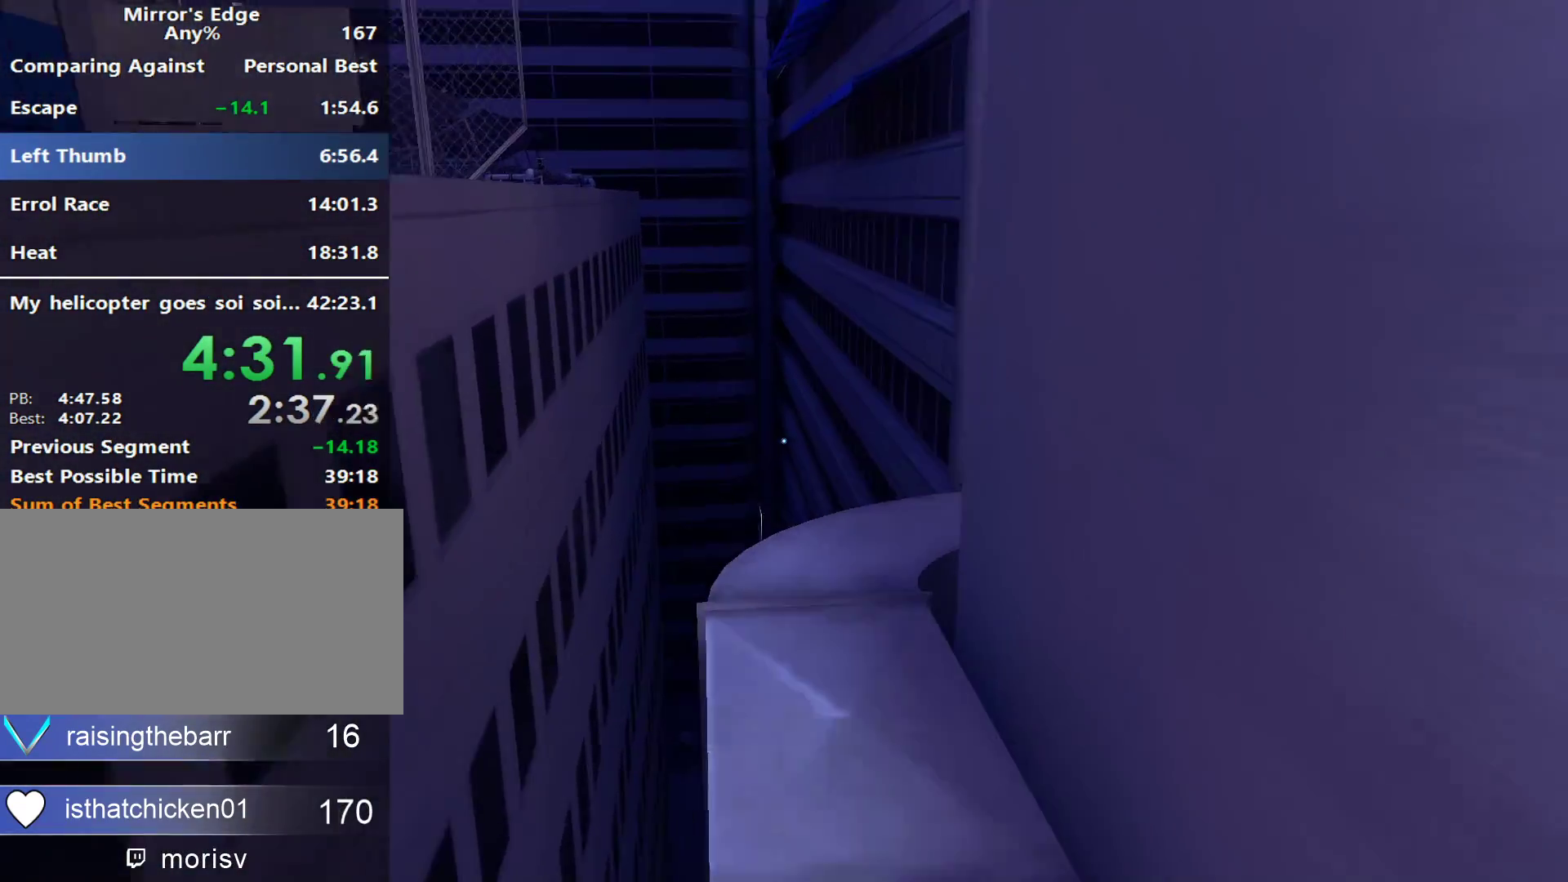
{"keys": ["w"], "mouse": ["left"], "events": [[333, "space", "down"], [433, "mouse_left", "down"], [467, "space", "up"]]}
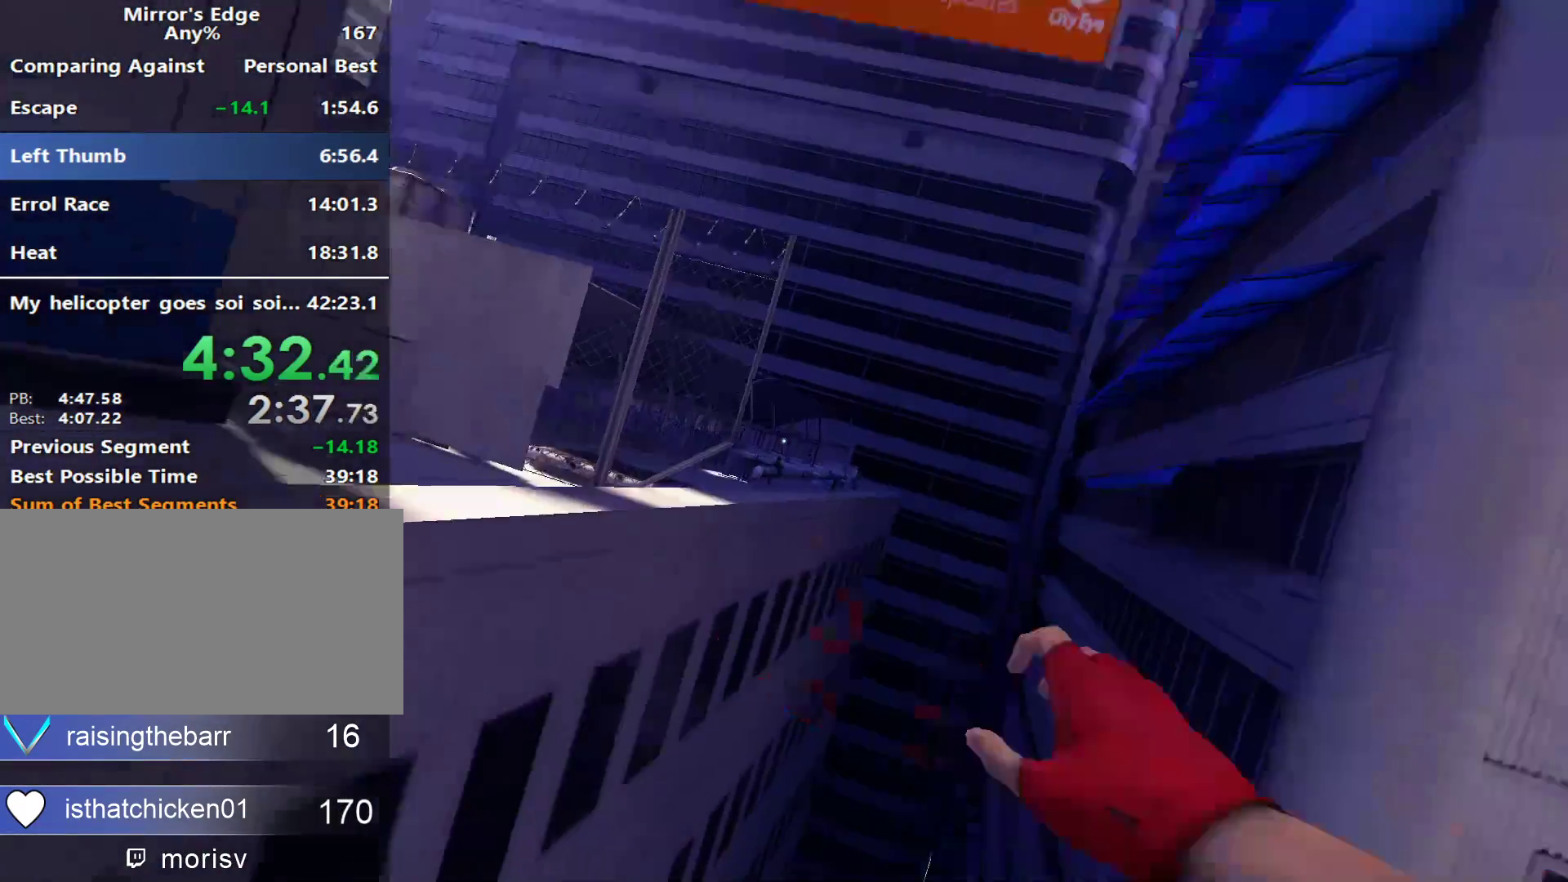
{"keys": ["w"], "mouse": [], "events": [[150, "mouse_left", "up"]]}
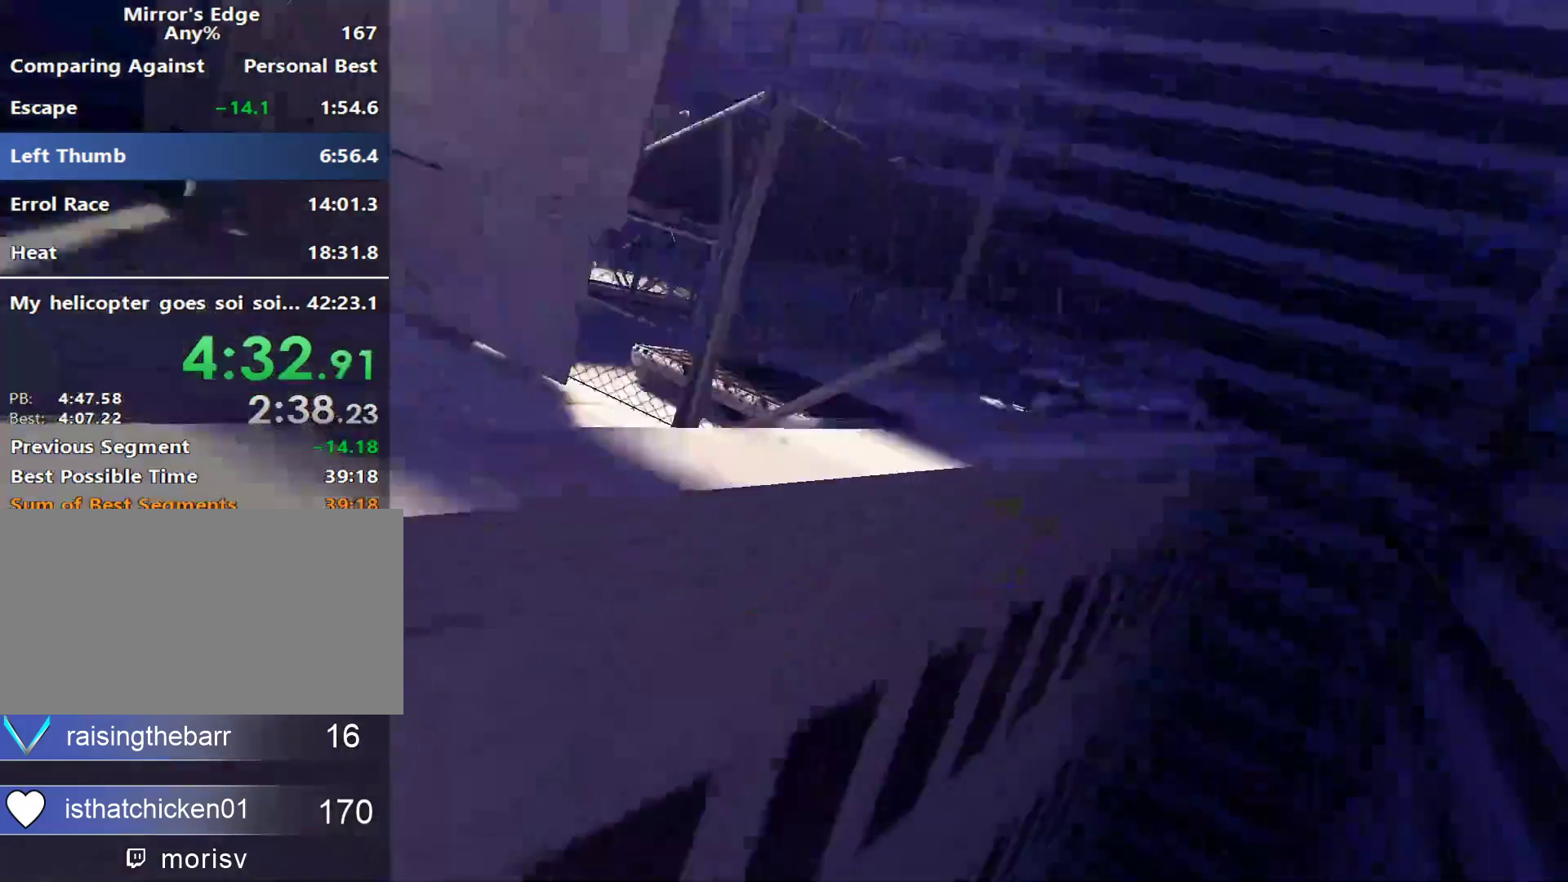
{"keys": ["w"], "mouse": []}
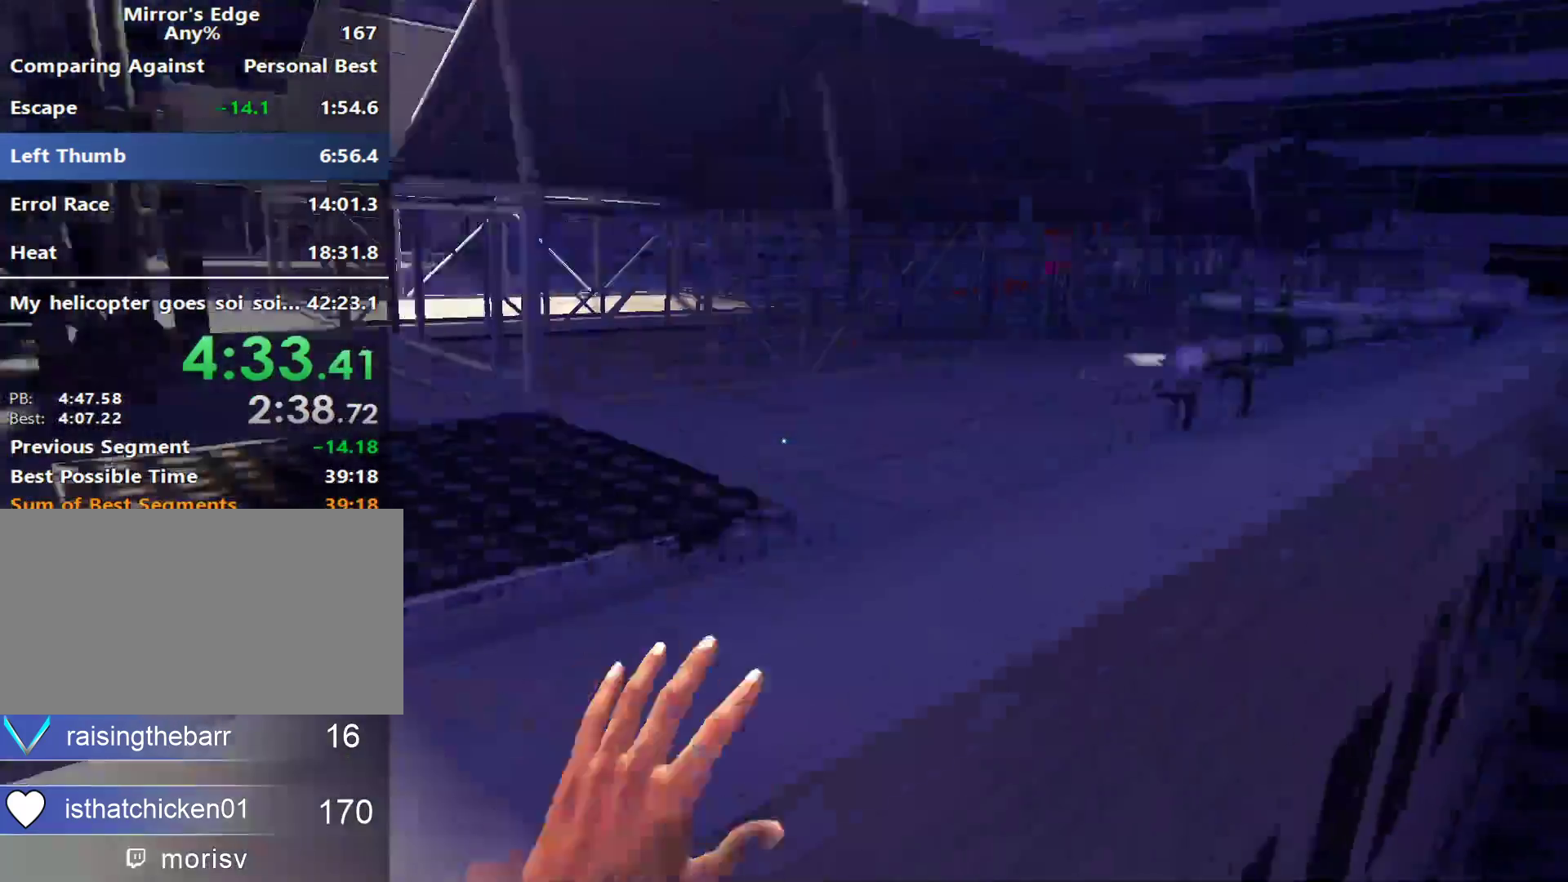
{"keys": ["w"], "mouse": [], "events": []}
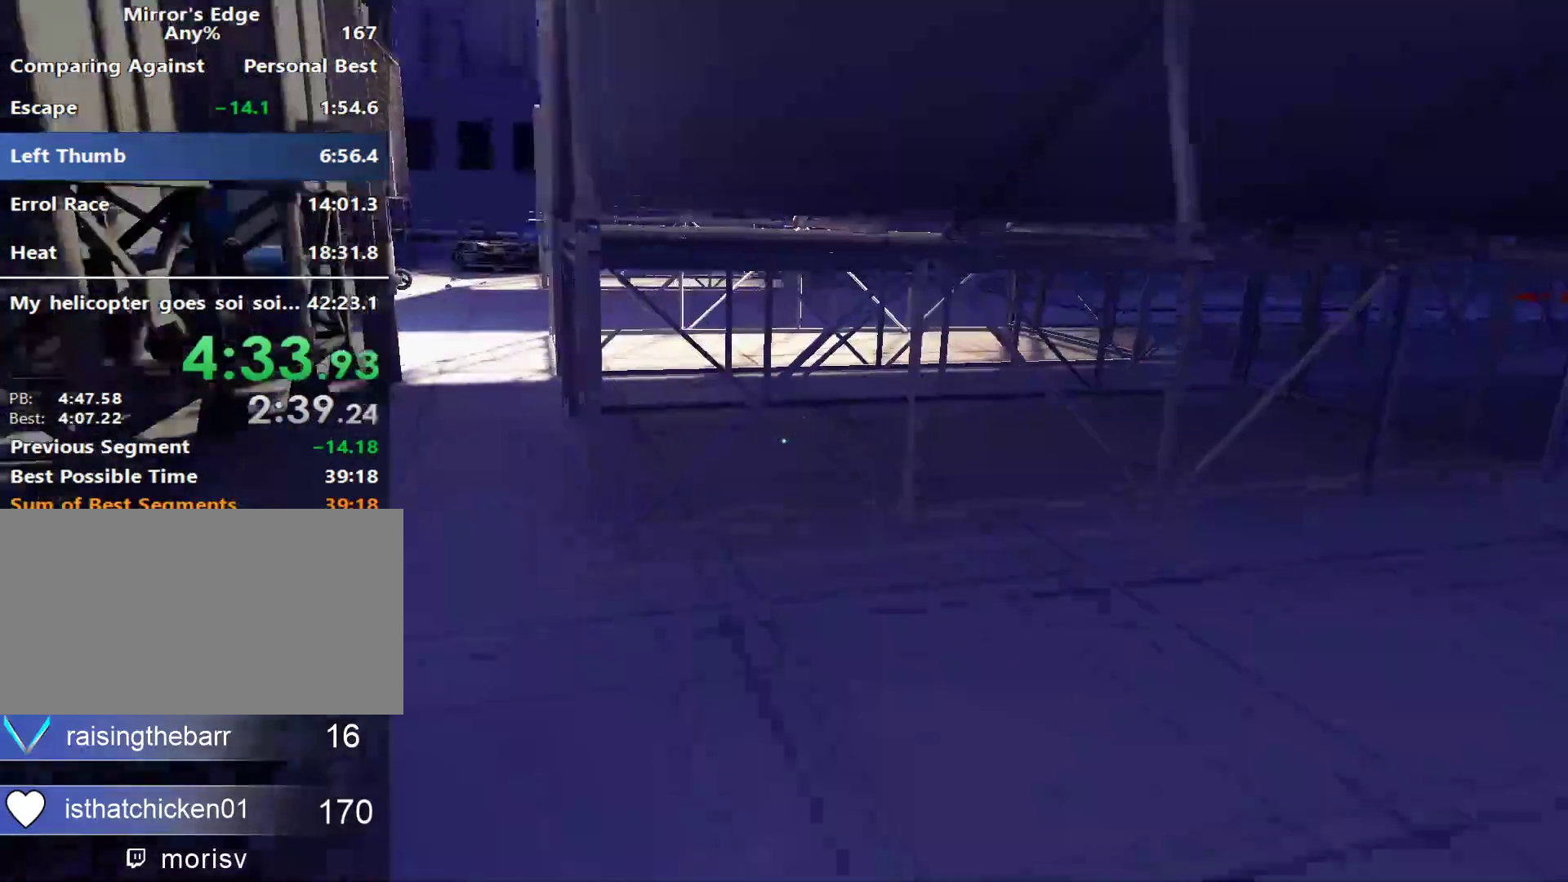
{"keys": ["w"], "mouse": [], "events": [[250, "d", "down"], [250, "w", "up"], [300, "space", "down"], [383, "d", "up"], [383, "space", "up"], [383, "w", "down"]]}
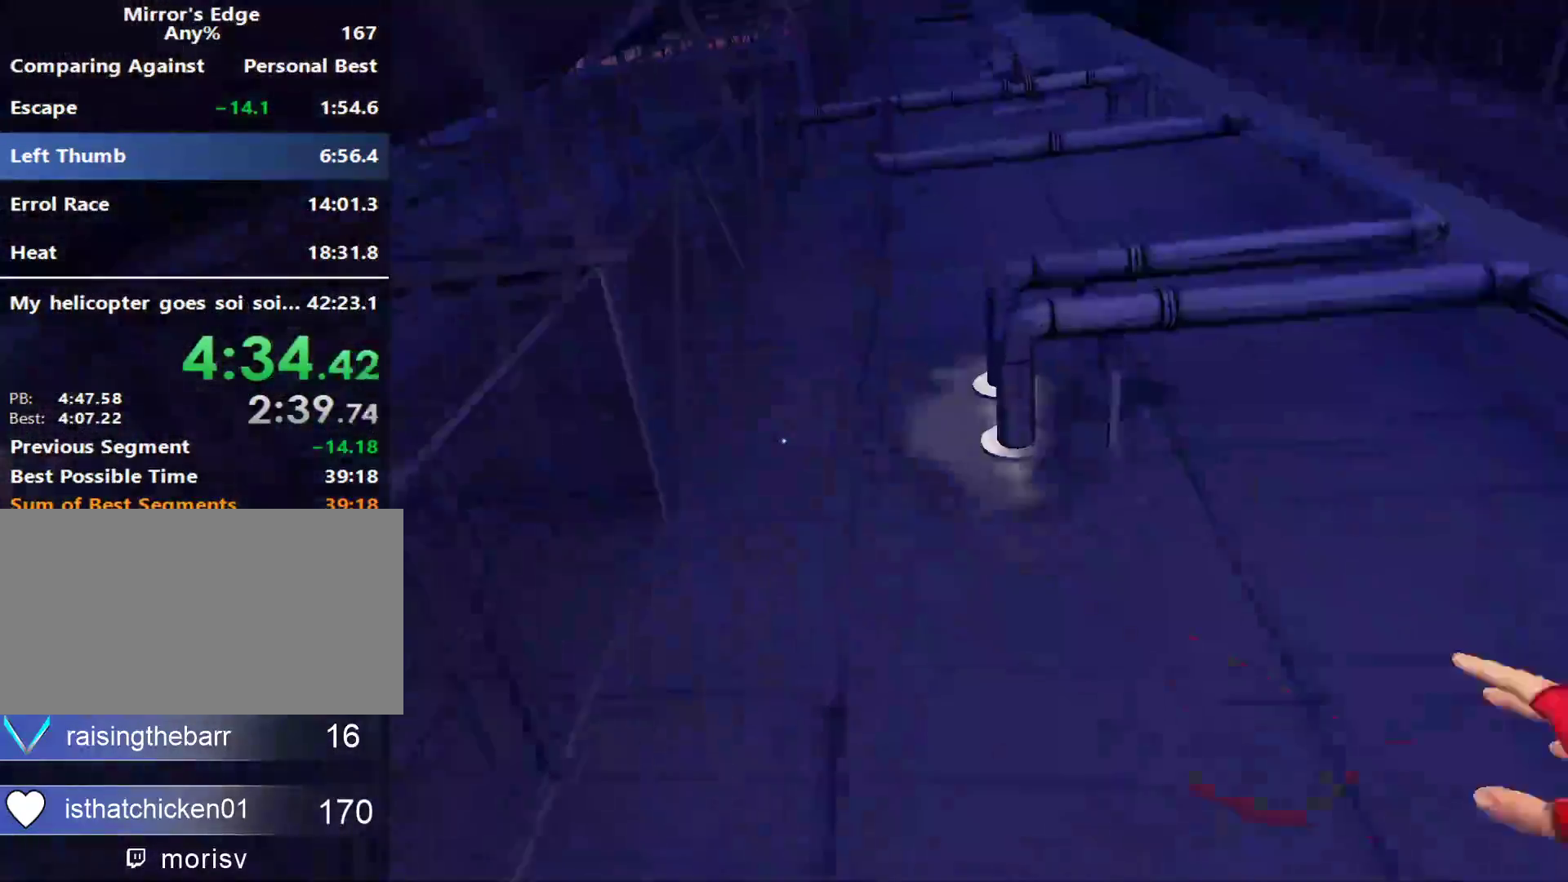
{"keys": ["w"], "mouse": [], "events": []}
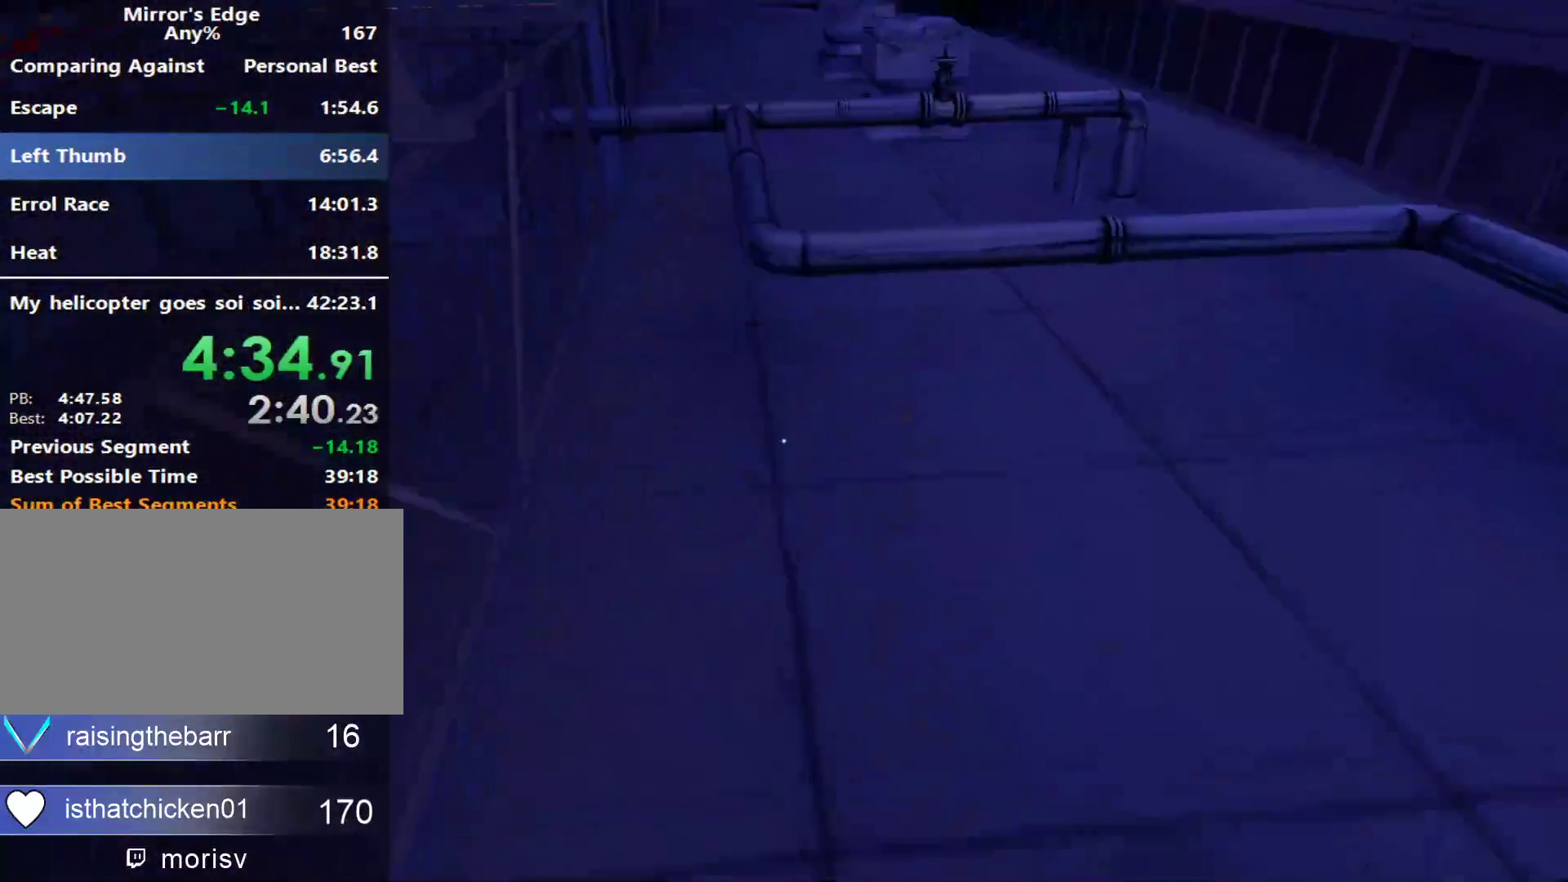
{"keys": ["shift", "w"], "mouse": [], "events": [[50, "space", "down"], [183, "shift", "down"], [183, "space", "up"]]}
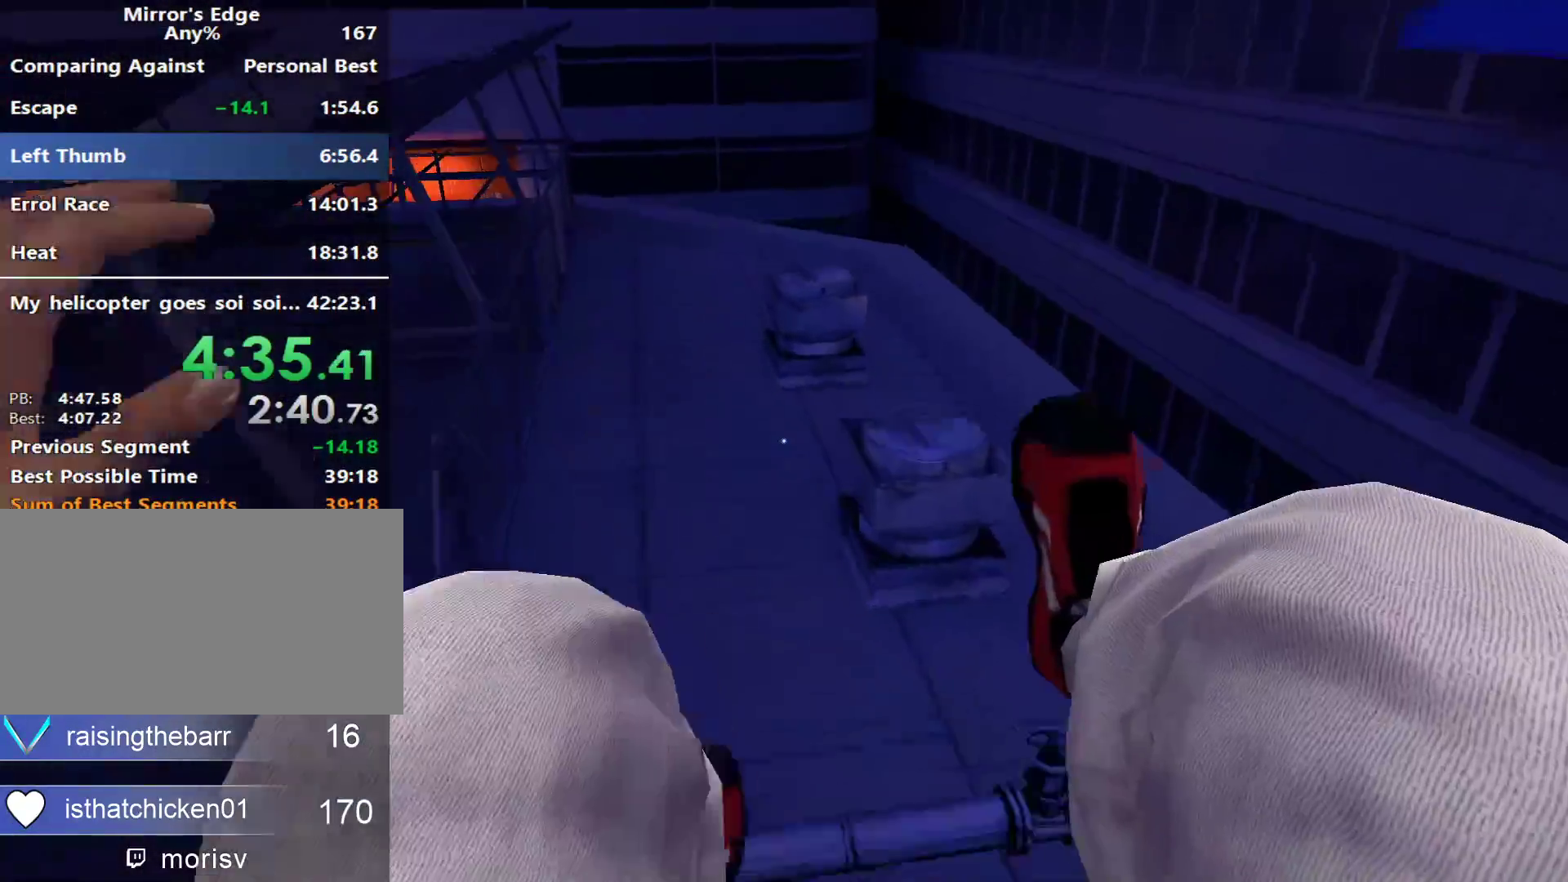
{"keys": ["a", "space"], "mouse": [], "events": [[17, "a", "down"], [17, "shift", "up"], [250, "w", "up"], [483, "space", "down"]]}
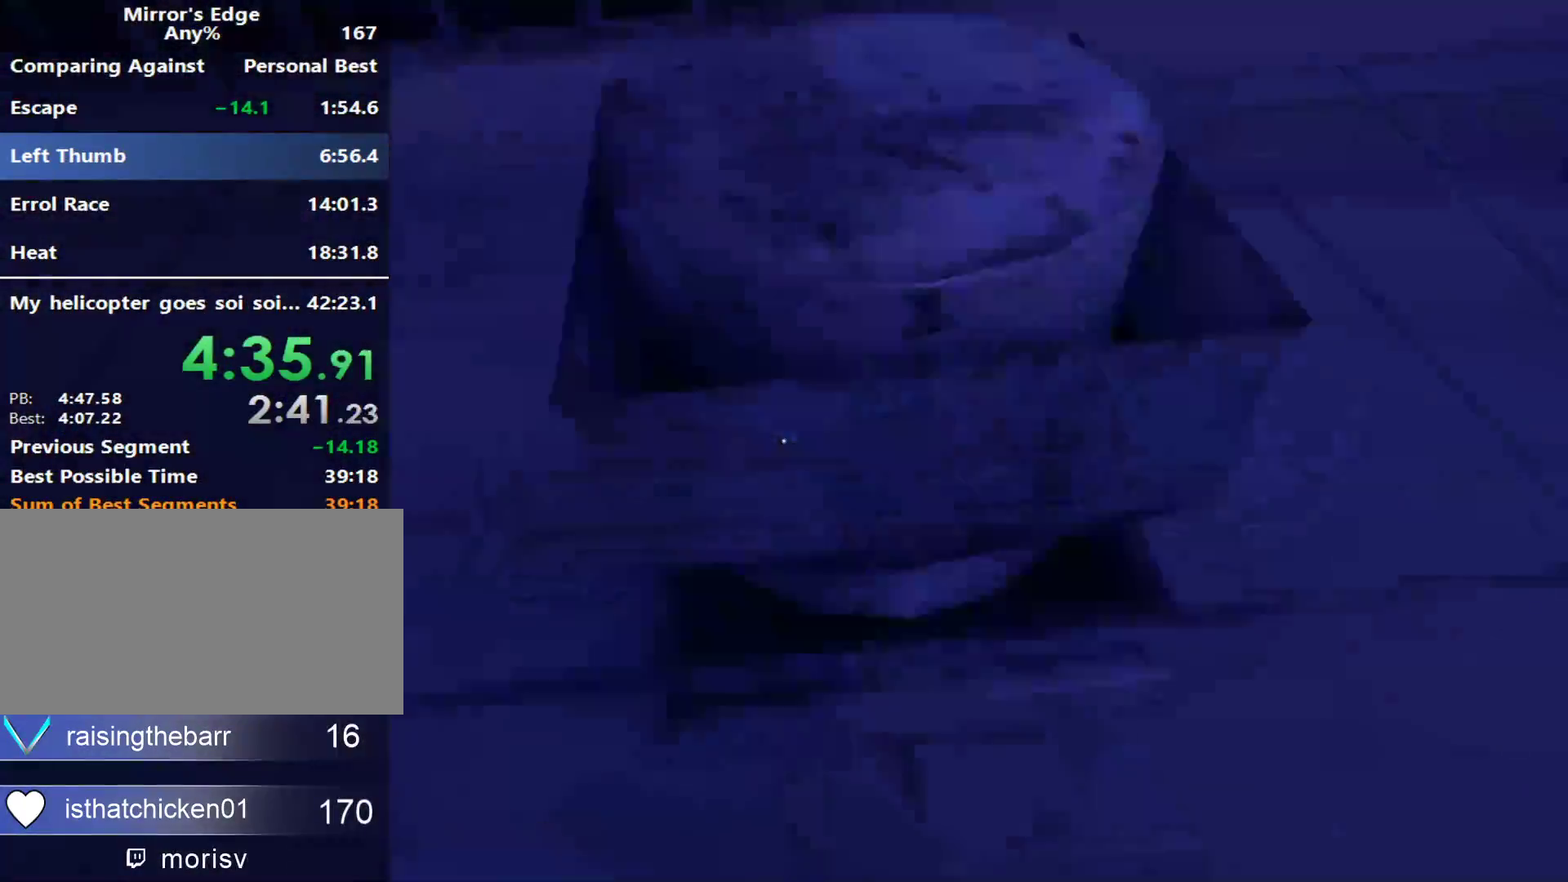
{"keys": ["w"], "mouse": [], "events": [[83, "w", "down"], [133, "a", "up"], [133, "space", "up"]]}
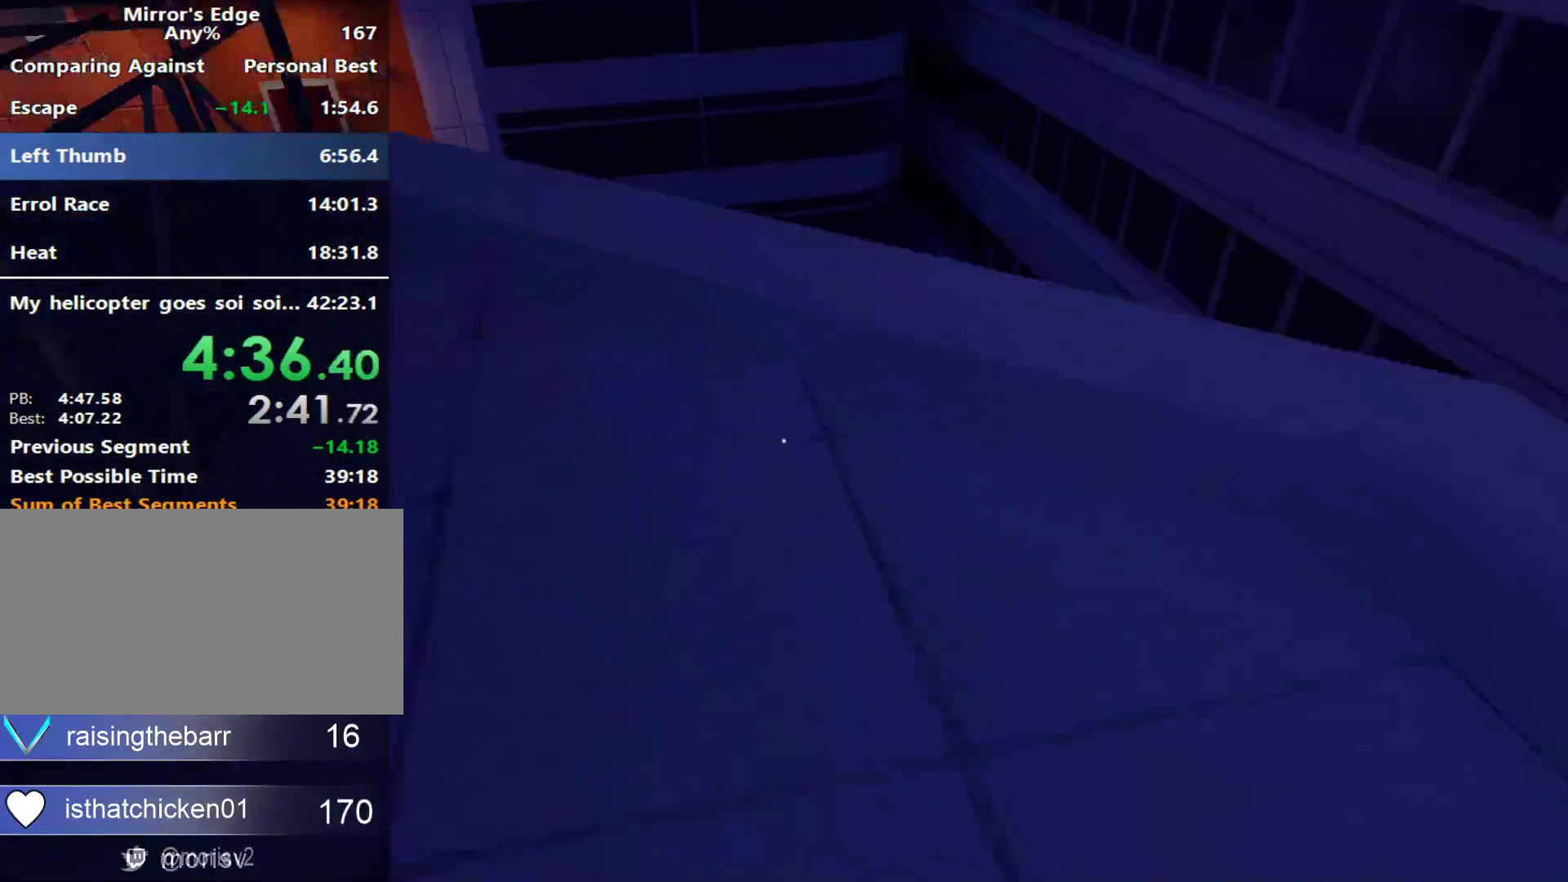
{"keys": ["w"], "mouse": [], "events": []}
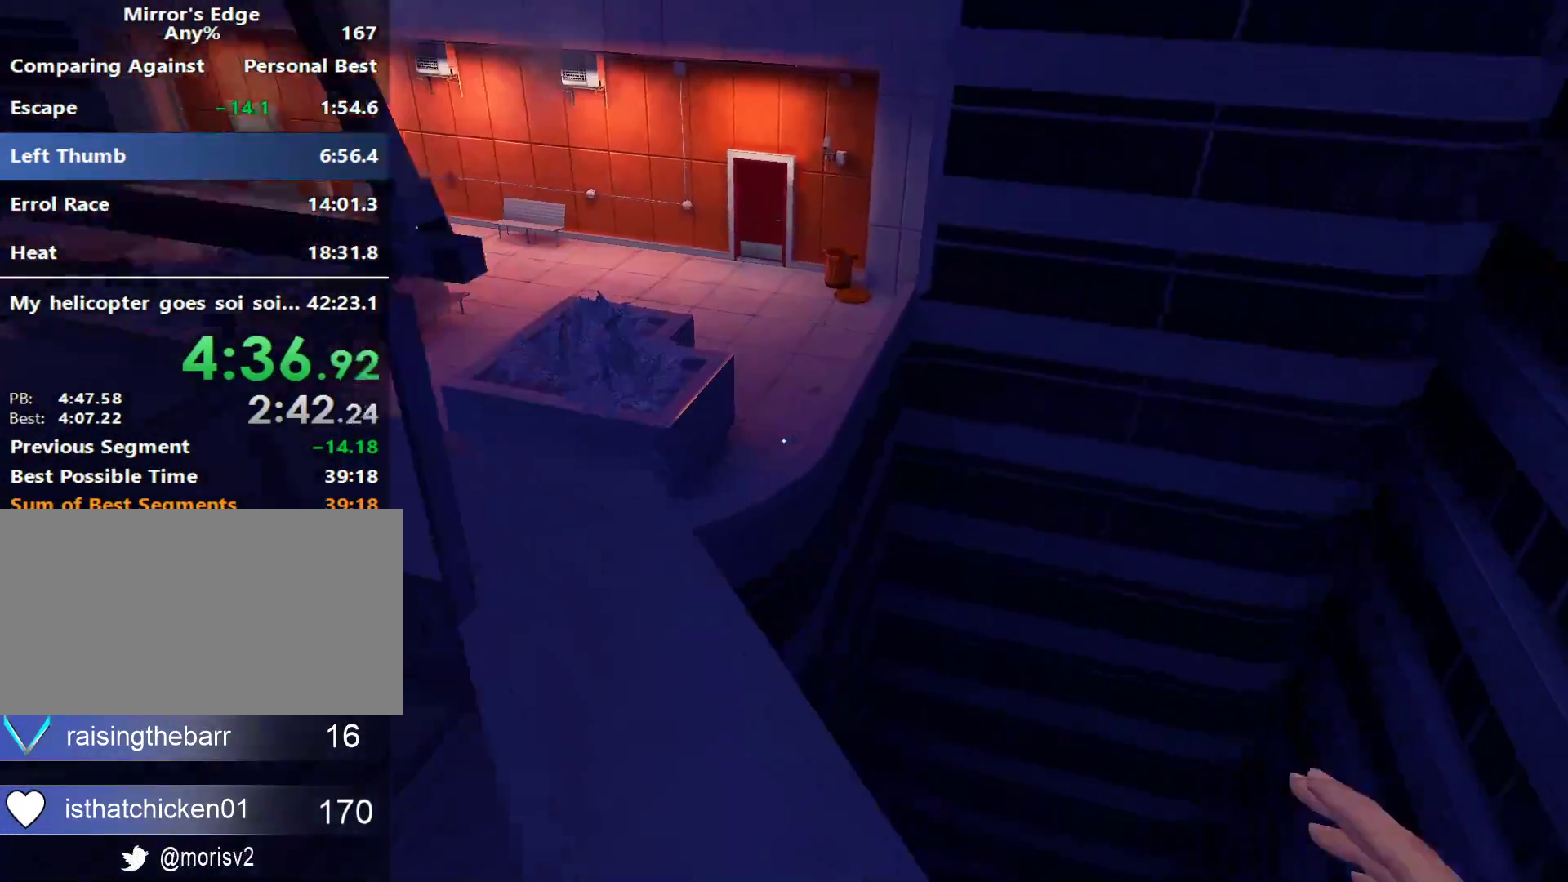
{"keys": ["w"], "mouse": [], "events": [[167, "space", "down"], [433, "space", "up"]]}
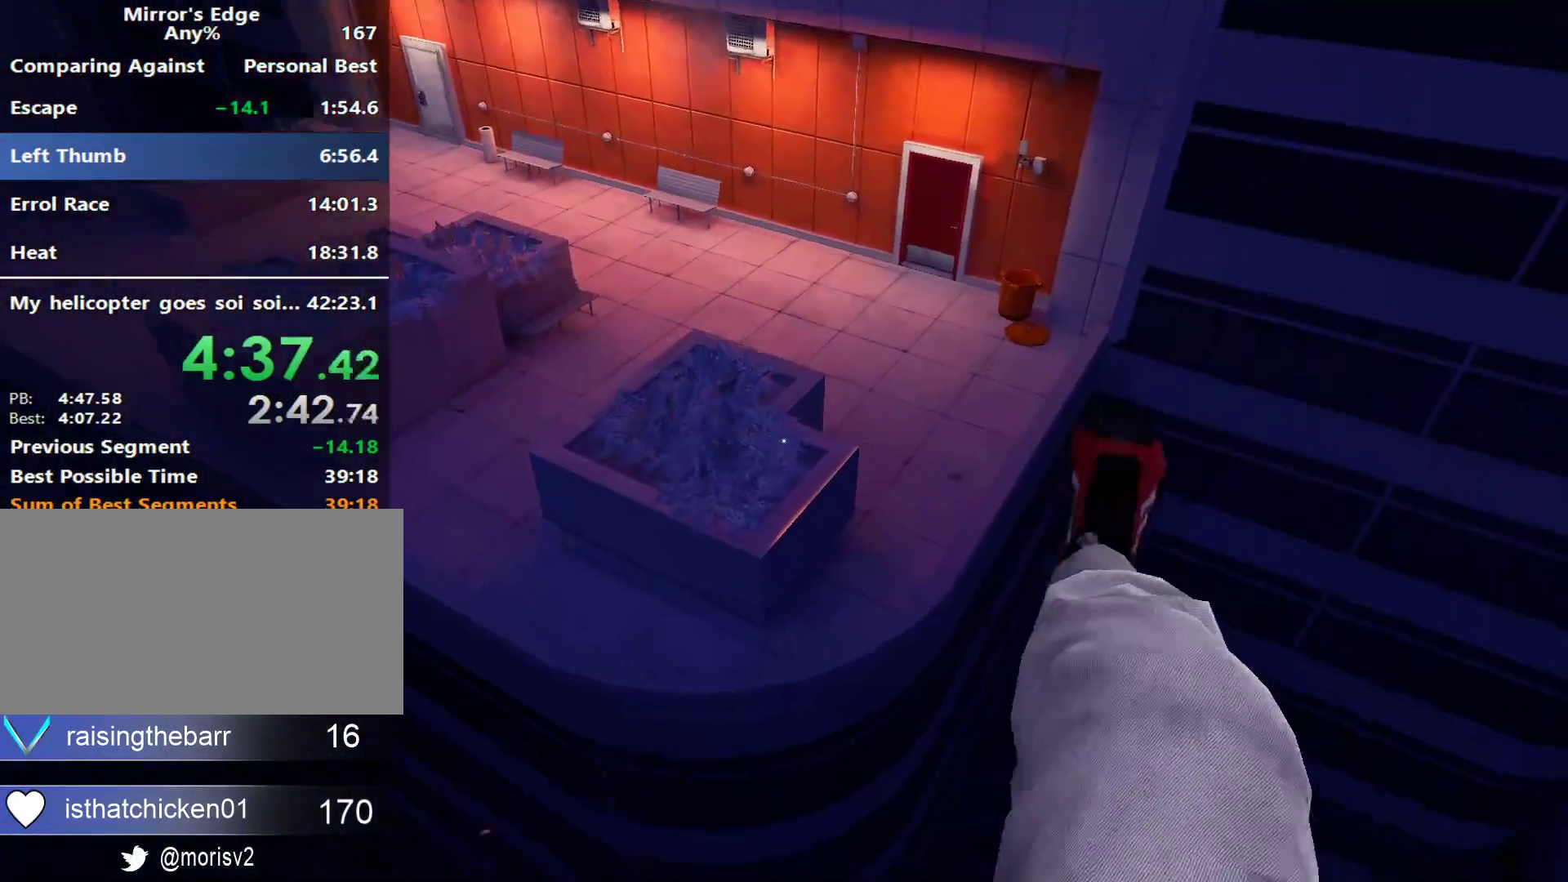
{"keys": ["a", "w"], "mouse": [], "events": [[367, "a", "down"]]}